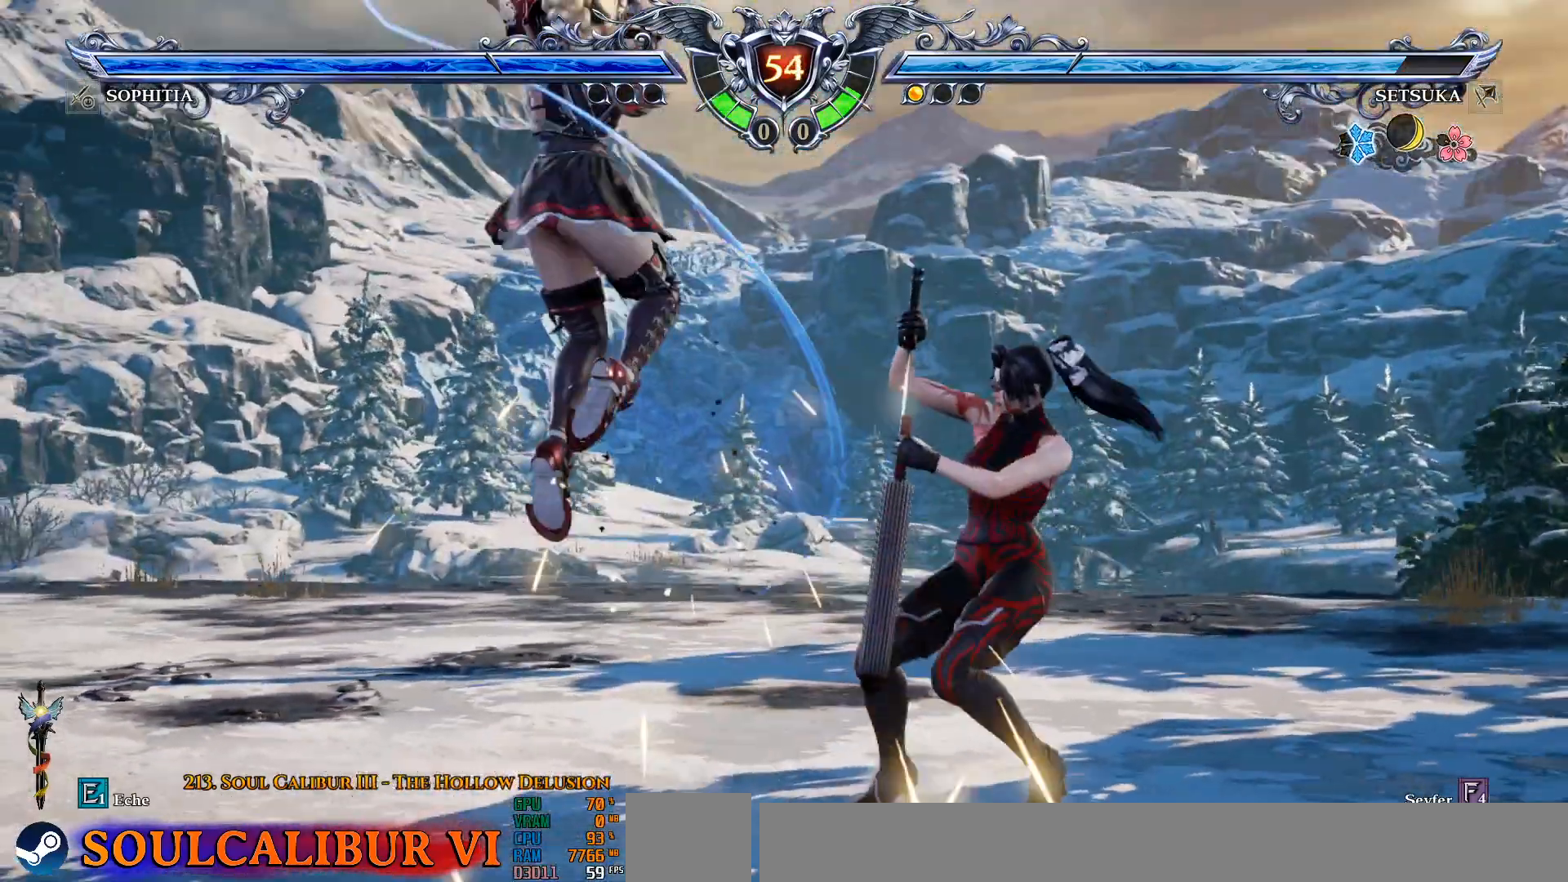
Gameplay with a controller (PlayStation layout); each line is a JSON object with the inputs held at the frame after it (dt_ms = milliseconds from this image to that frame). "events" lists button and stick changes between this image and that frame as [ms after this image, input, new state], when the widget could be followed in between.
{"dt_ms": 500, "buttons": ["DPAD_UP", "DPAD_LEFT"], "left_stick": "center", "right_stick": "center", "events": [[83, "TRIANGLE", "down"], [117, "TRIANGLE", "up"], [183, "TRIANGLE", "down"], [317, "CROSS", "down"], [317, "TRIANGLE", "up"], [417, "CROSS", "up"]]}
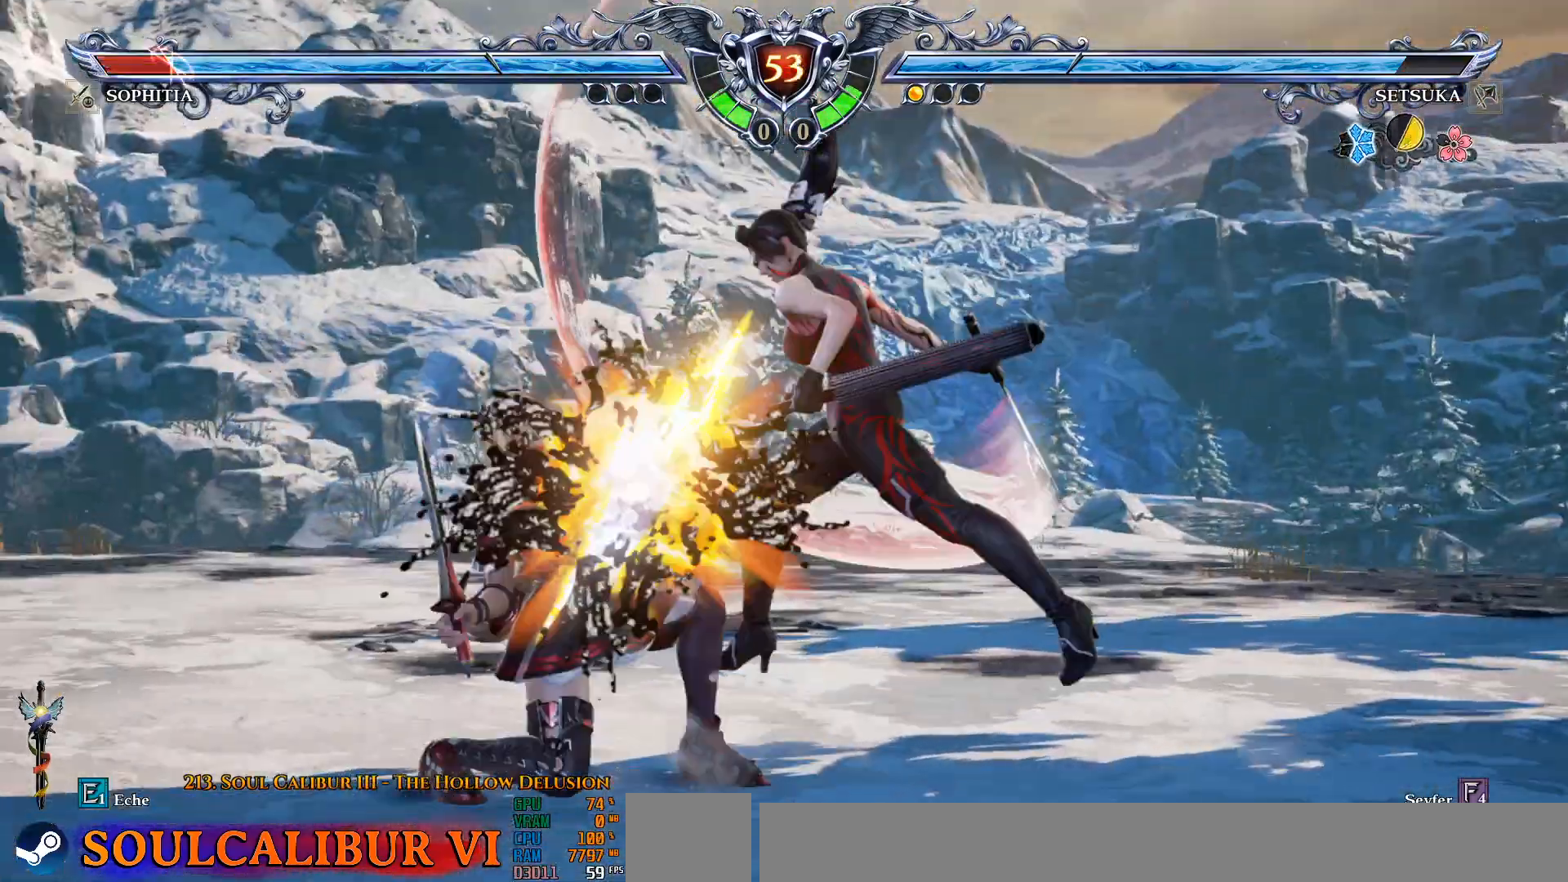
{"dt_ms": 500, "buttons": ["DPAD_LEFT"], "left_stick": "center", "right_stick": "center", "events": [[33, "DPAD_UP", "up"], [233, "DPAD_DOWN", "down"], [350, "DPAD_DOWN", "up"], [417, "SQUARE", "down"], [500, "SQUARE", "up"]]}
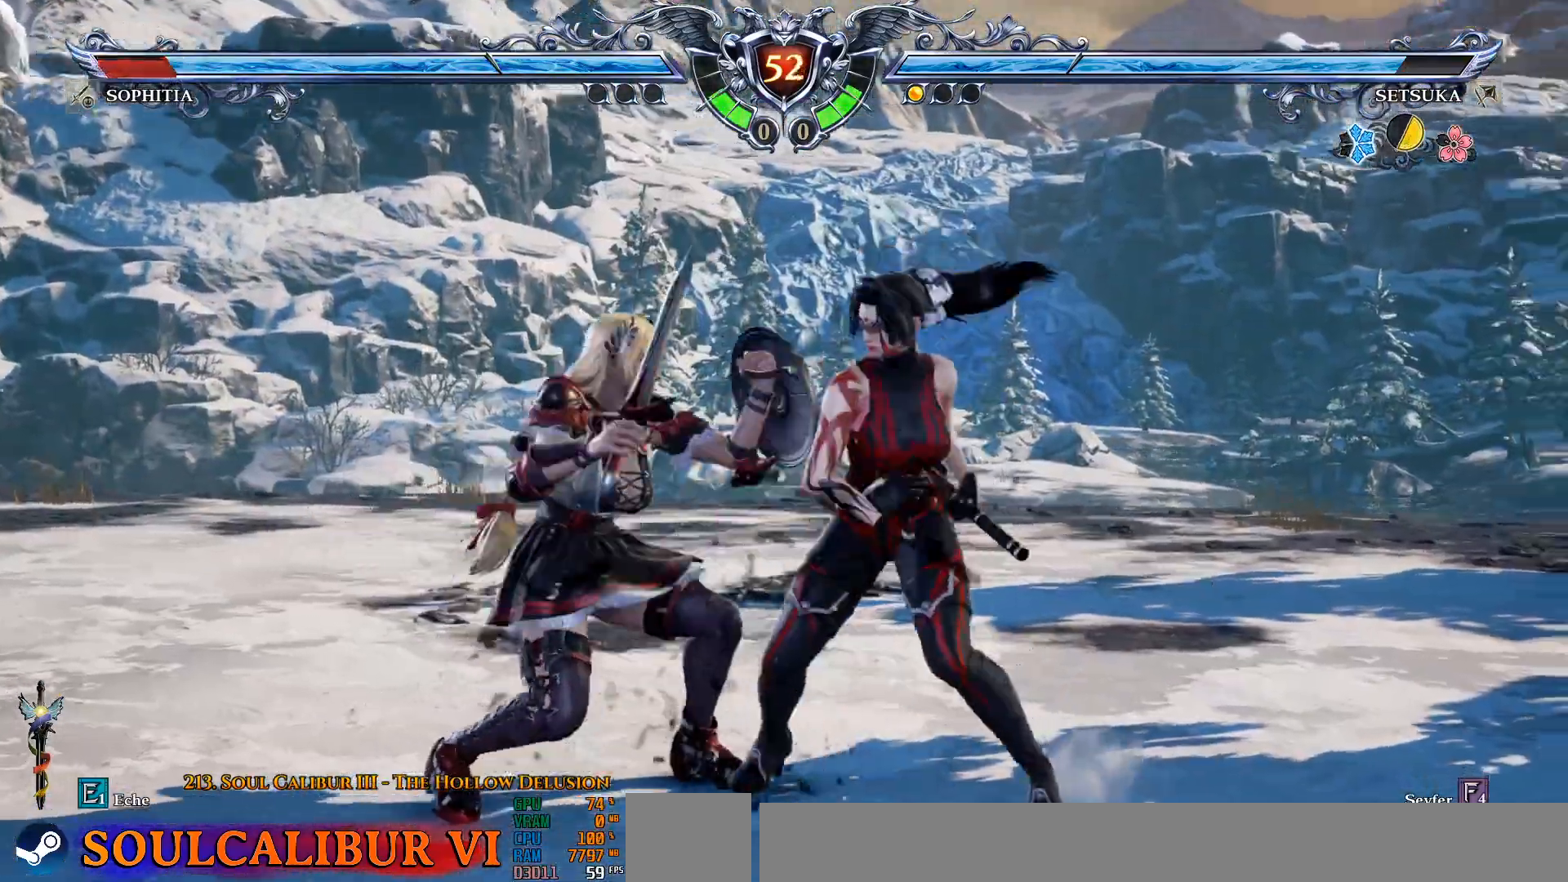
{"dt_ms": 500, "buttons": [], "left_stick": "center", "right_stick": "center", "events": [[100, "SQUARE", "down"], [167, "SQUARE", "up"], [433, "DPAD_LEFT", "up"]]}
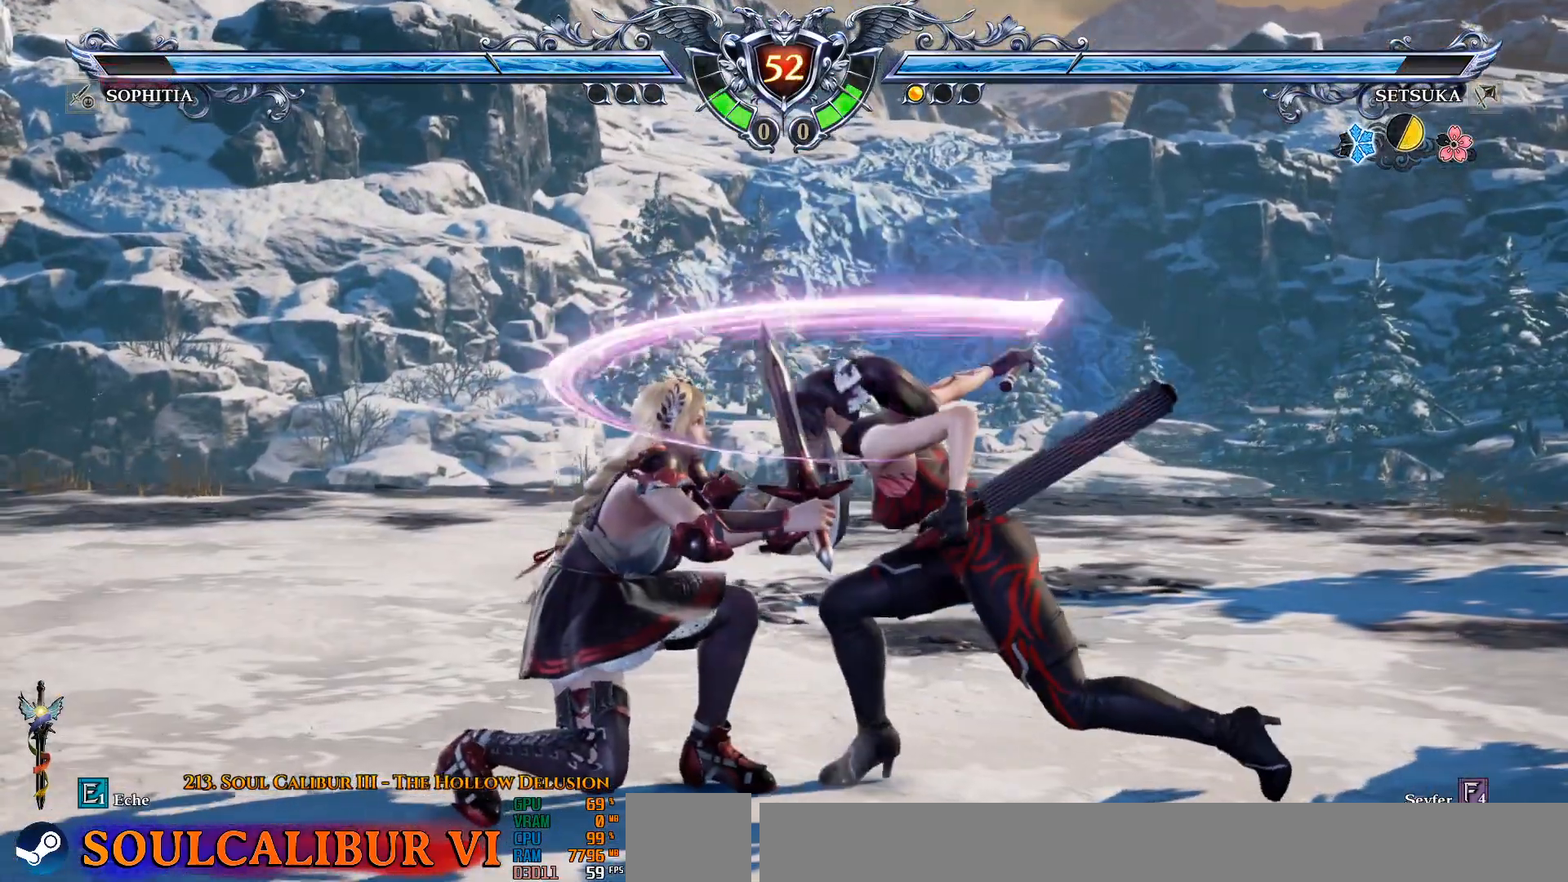
{"dt_ms": 500, "buttons": ["CROSS"], "left_stick": "center", "right_stick": "center", "events": [[167, "CROSS", "down"]]}
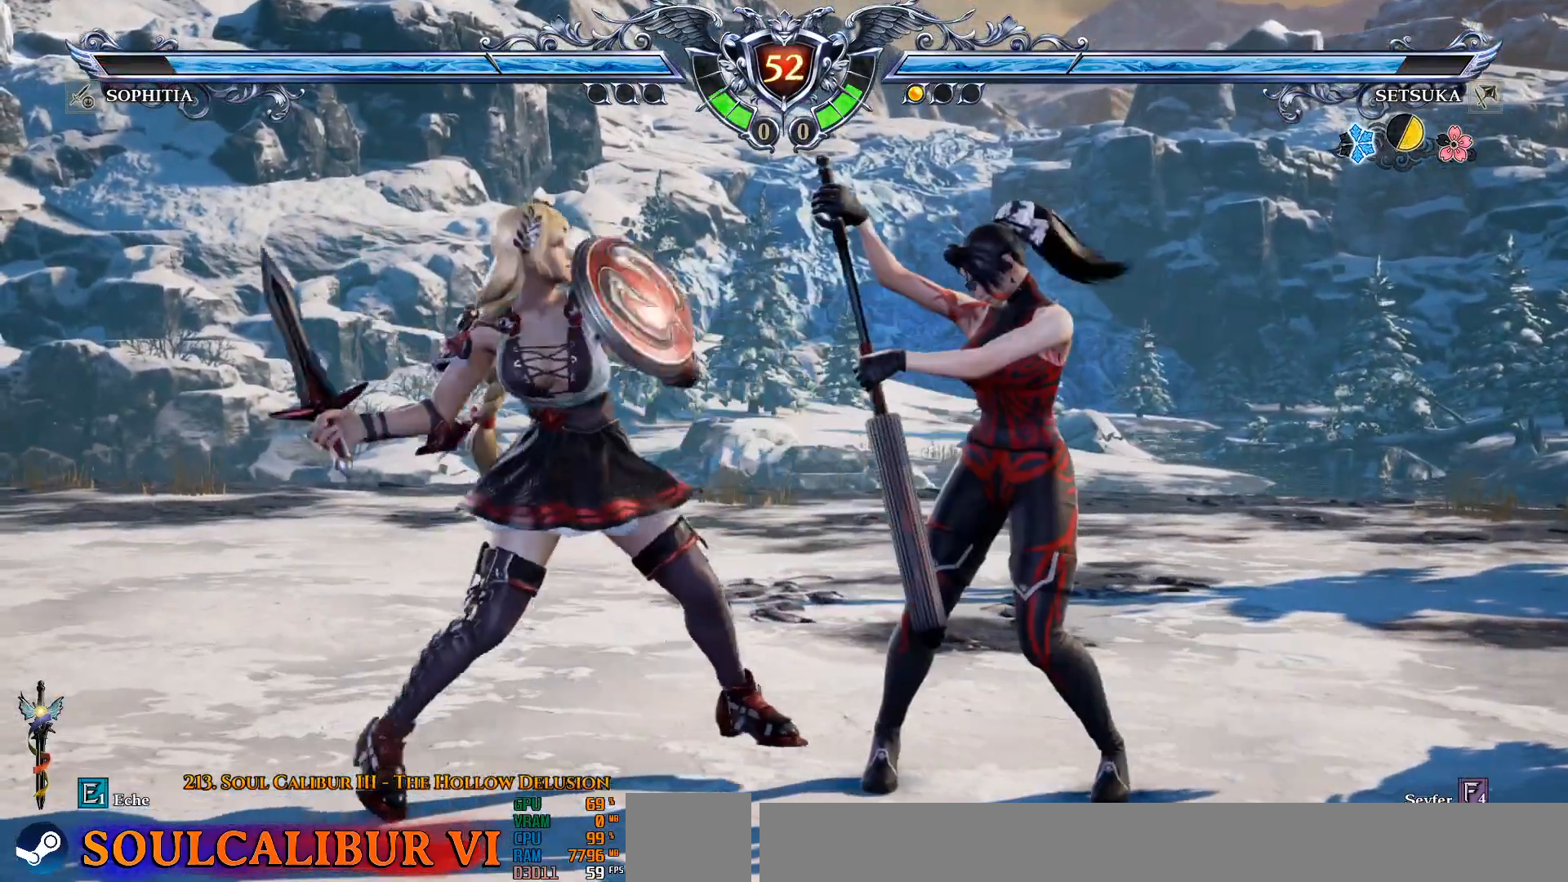
{"dt_ms": 500, "buttons": ["CROSS"], "left_stick": "center", "right_stick": "center", "events": [[183, "SQUARE", "down"], [300, "SQUARE", "up"]]}
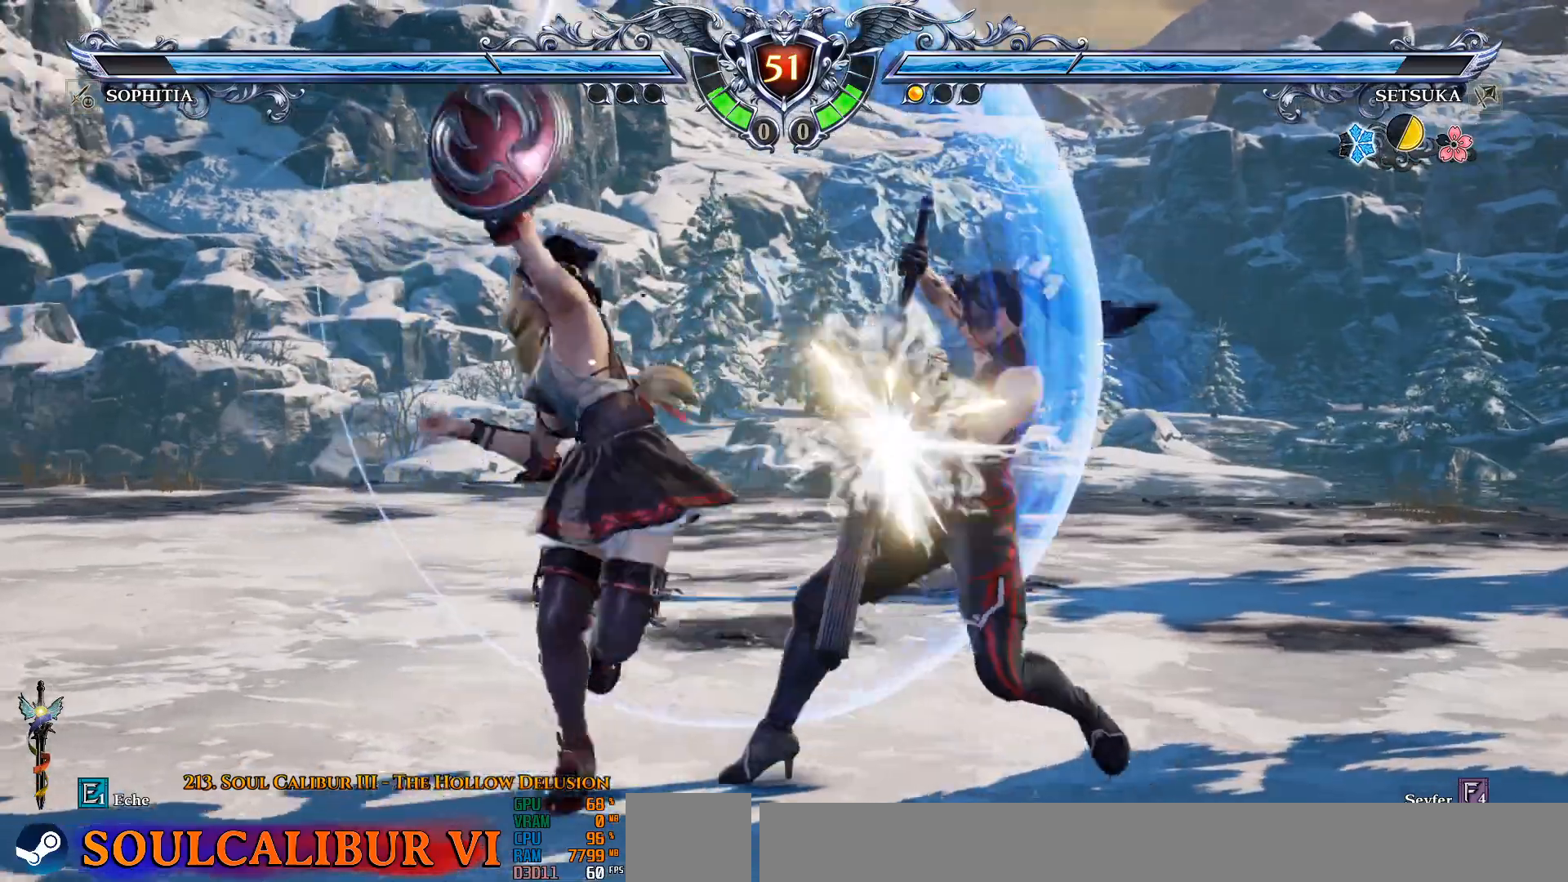
{"dt_ms": 500, "buttons": ["CROSS"], "left_stick": "center", "right_stick": "center", "events": [[183, "CROSS", "up"], [217, "DPAD_LEFT", "down"], [350, "DPAD_LEFT", "up"], [417, "CROSS", "down"]]}
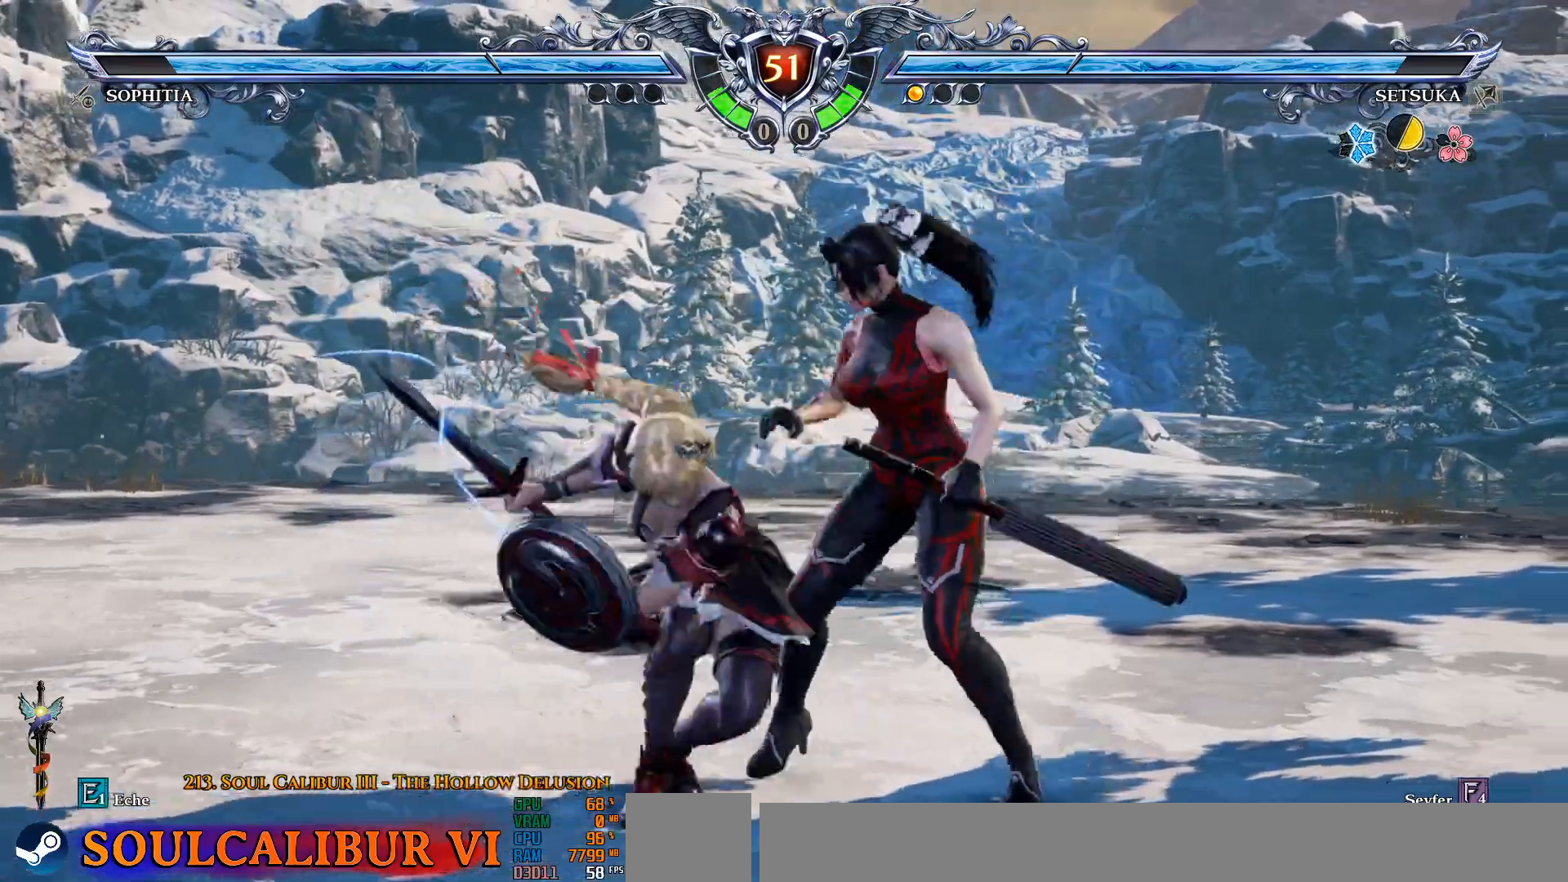
{"dt_ms": 500, "buttons": ["DPAD_LEFT"], "left_stick": "center", "right_stick": "center", "events": [[383, "CROSS", "up"], [483, "DPAD_LEFT", "down"]]}
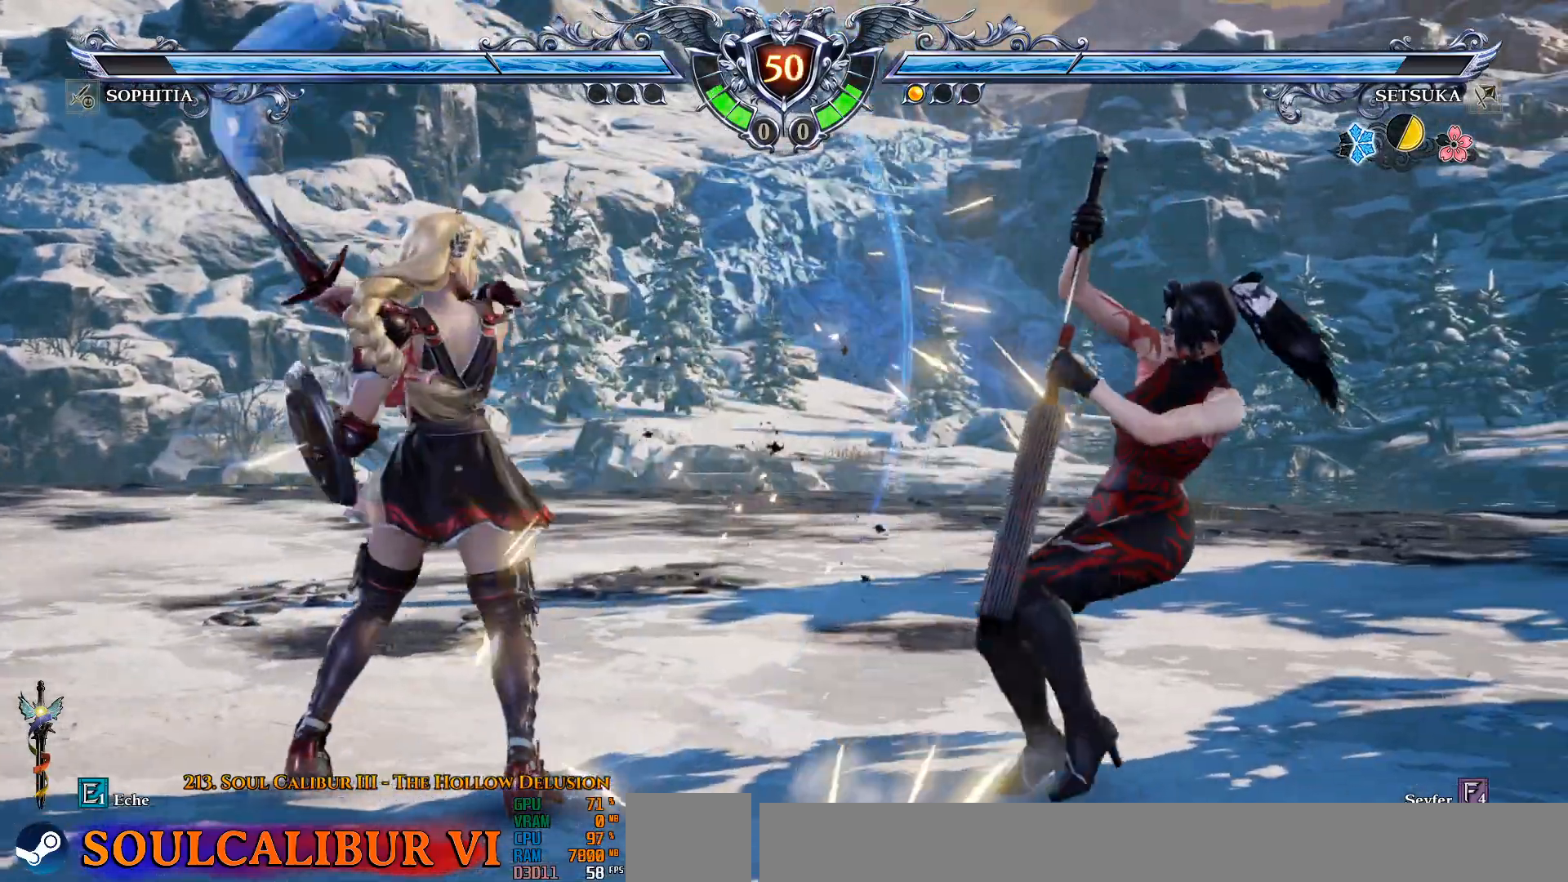
{"dt_ms": 500, "buttons": ["DPAD_DOWN", "DPAD_RIGHT"], "left_stick": "center", "right_stick": "center", "events": [[350, "DPAD_DOWN", "down"], [350, "DPAD_LEFT", "up"], [350, "DPAD_RIGHT", "down"], [417, "SQUARE", "down"], [483, "SQUARE", "up"]]}
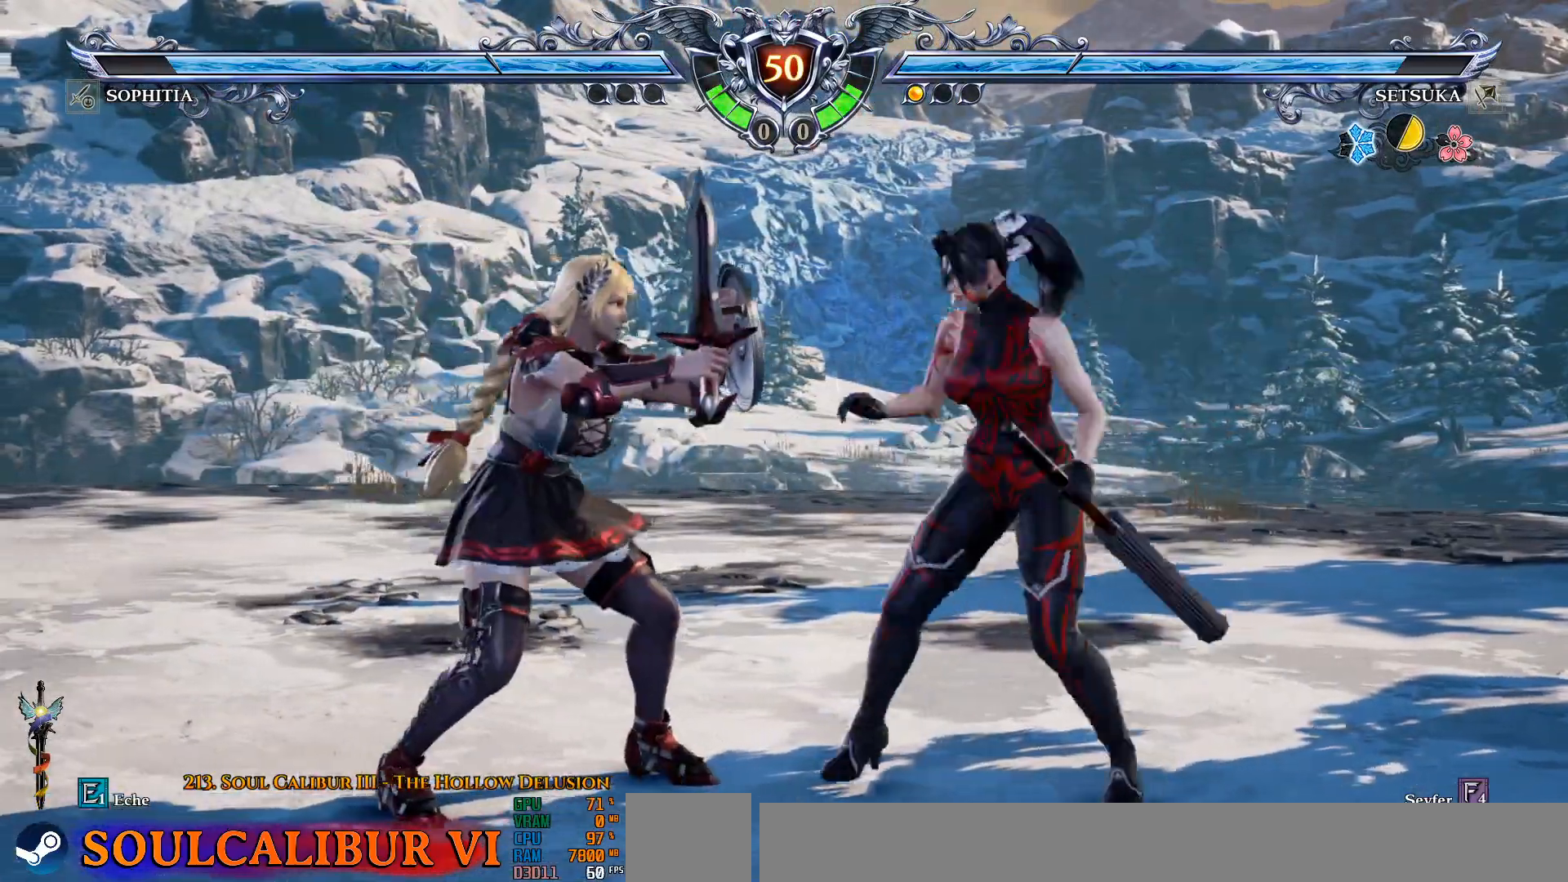
{"dt_ms": 500, "buttons": [], "left_stick": "center", "right_stick": "center", "events": [[33, "DPAD_DOWN", "up"], [50, "DPAD_RIGHT", "up"], [233, "SQUARE", "down"], [300, "SQUARE", "up"]]}
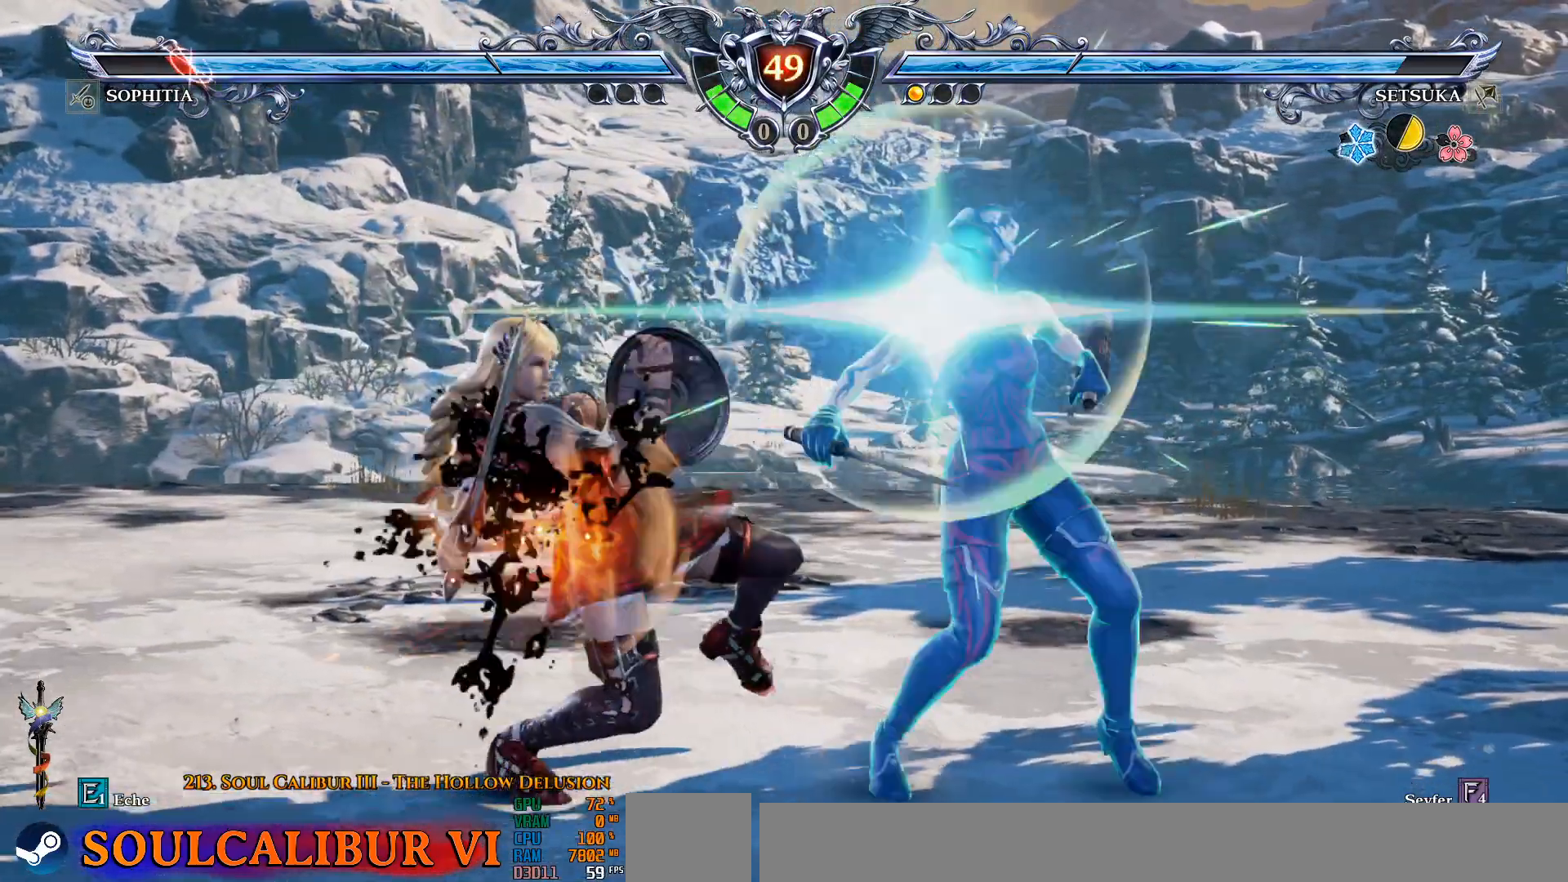
{"dt_ms": 500, "buttons": ["CROSS"], "left_stick": "center", "right_stick": "center", "events": [[83, "SQUARE", "down"], [167, "SQUARE", "up"], [467, "CROSS", "down"]]}
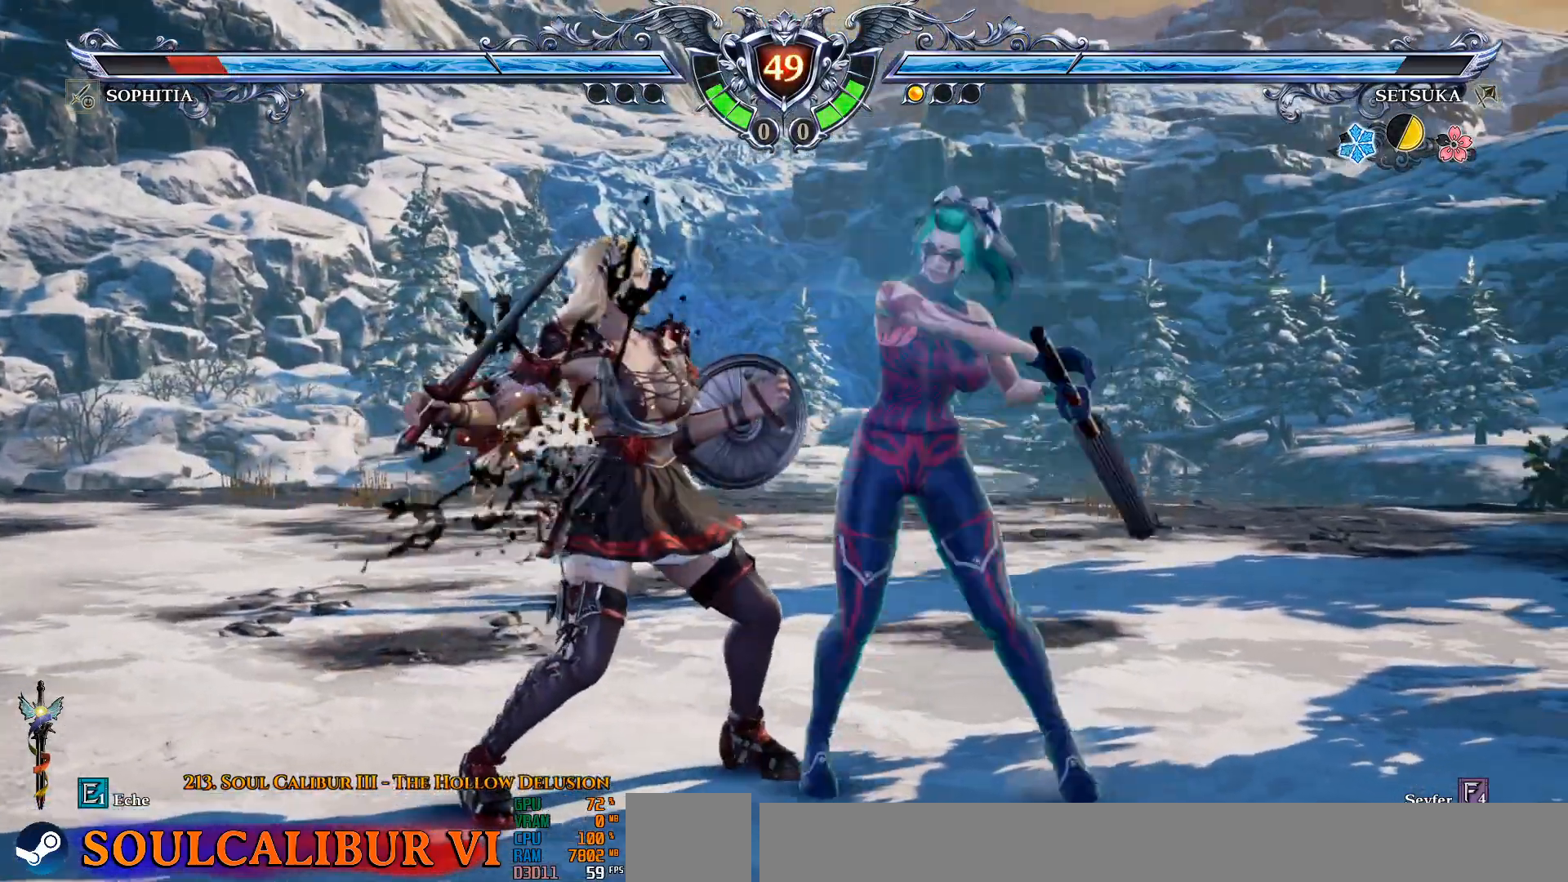
{"dt_ms": 500, "buttons": ["CIRCLE", "DPAD_LEFT"], "left_stick": "center", "right_stick": "center", "events": [[67, "CROSS", "up"], [450, "DPAD_LEFT", "down"], [500, "CIRCLE", "down"]]}
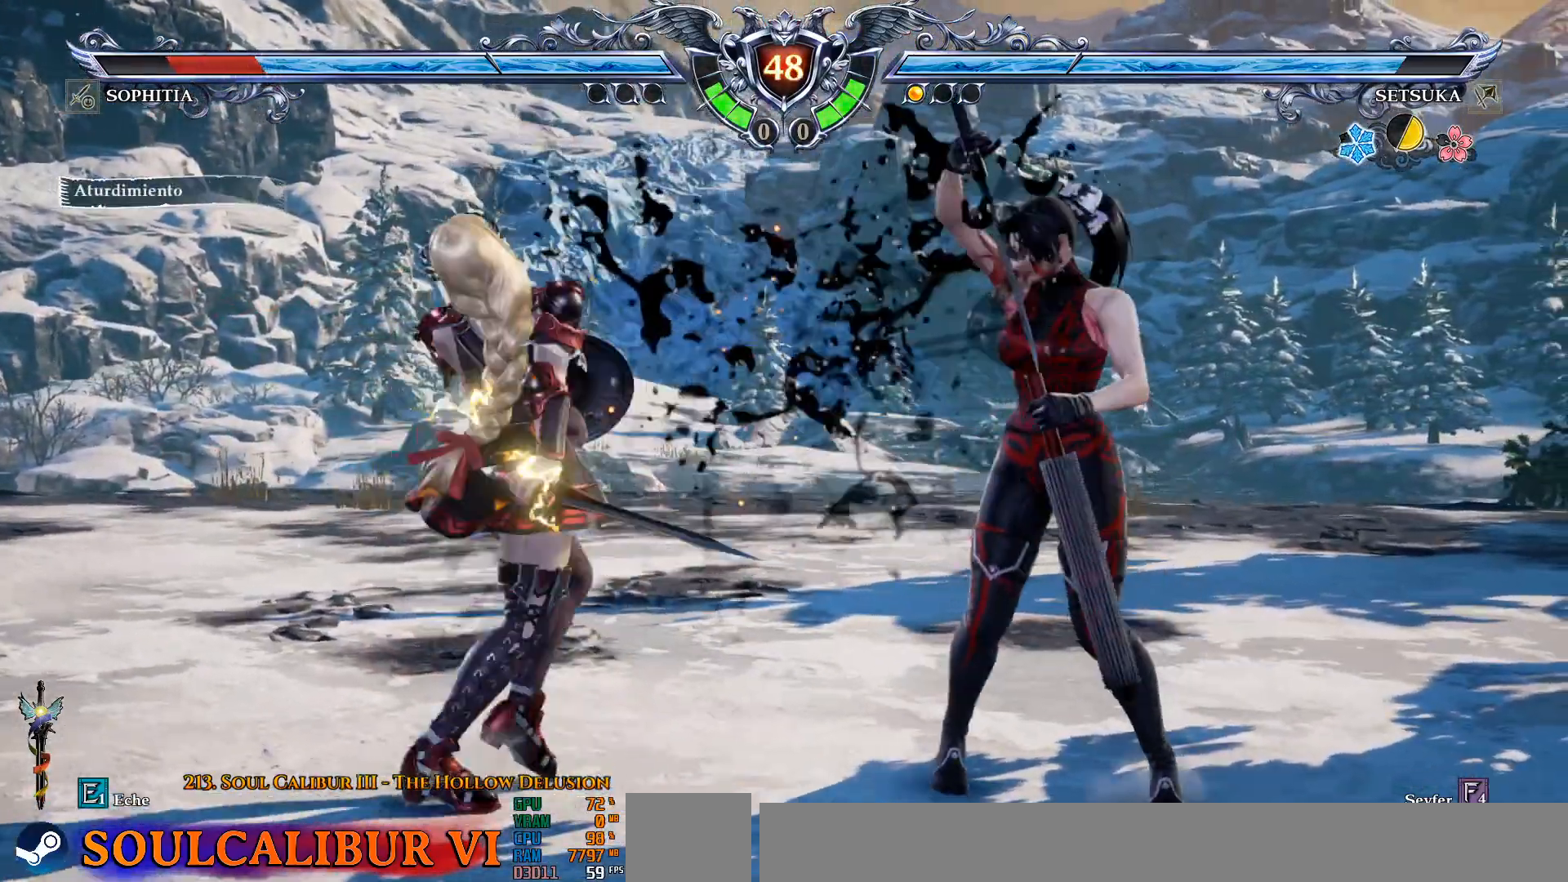
{"dt_ms": 500, "buttons": ["DPAD_LEFT"], "left_stick": "center", "right_stick": "center", "events": [[100, "CIRCLE", "up"], [167, "CIRCLE", "down"], [250, "CIRCLE", "up"], [350, "CIRCLE", "down"], [400, "CIRCLE", "up"]]}
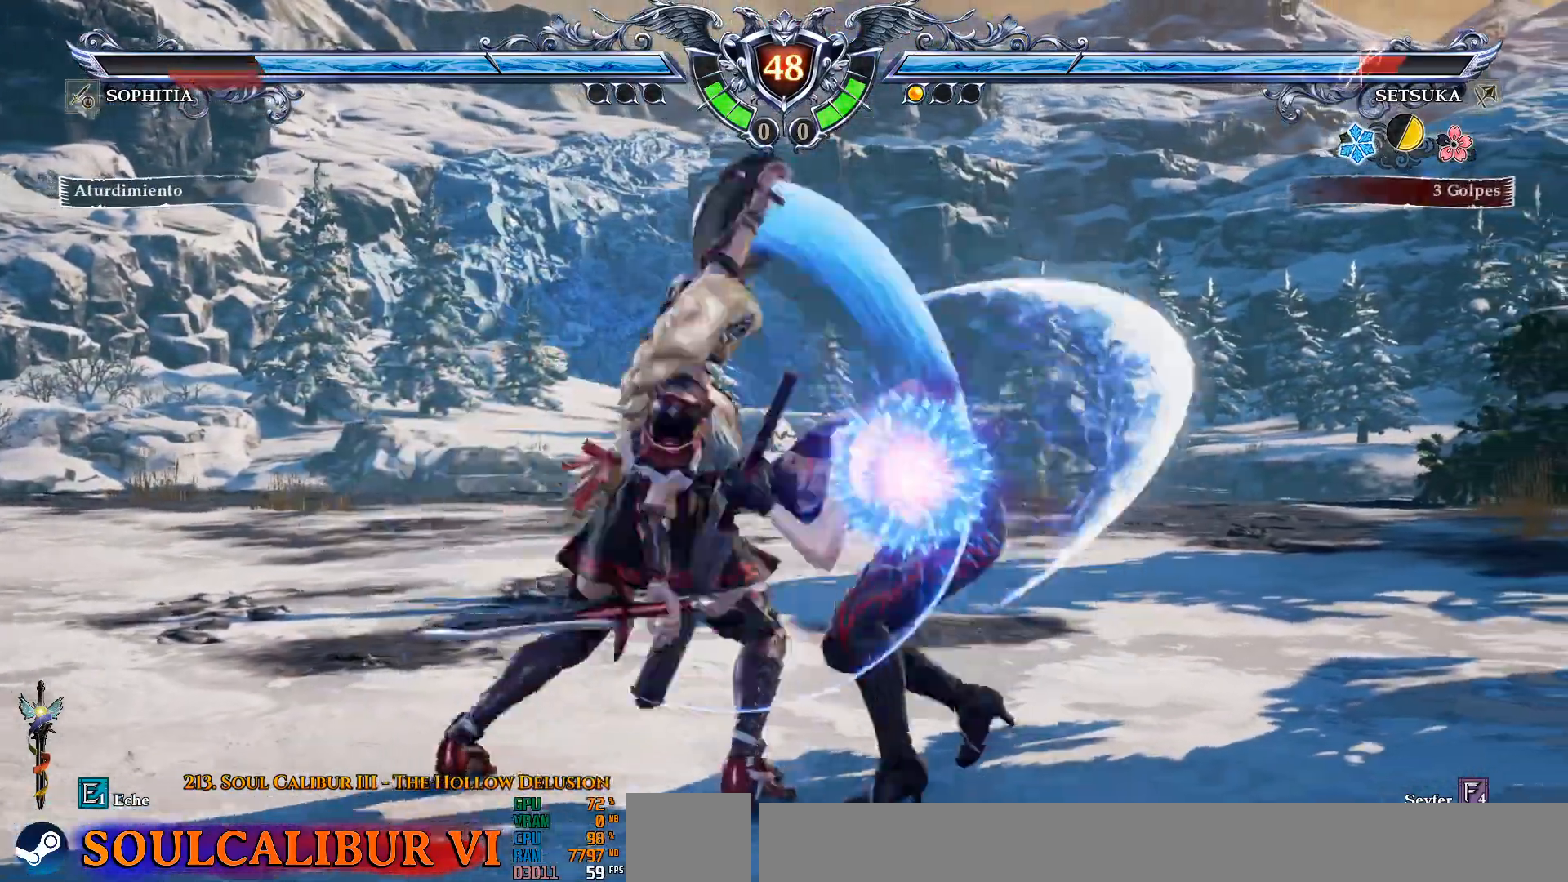
{"dt_ms": 1000, "buttons": ["CROSS"], "left_stick": "center", "right_stick": "center"}
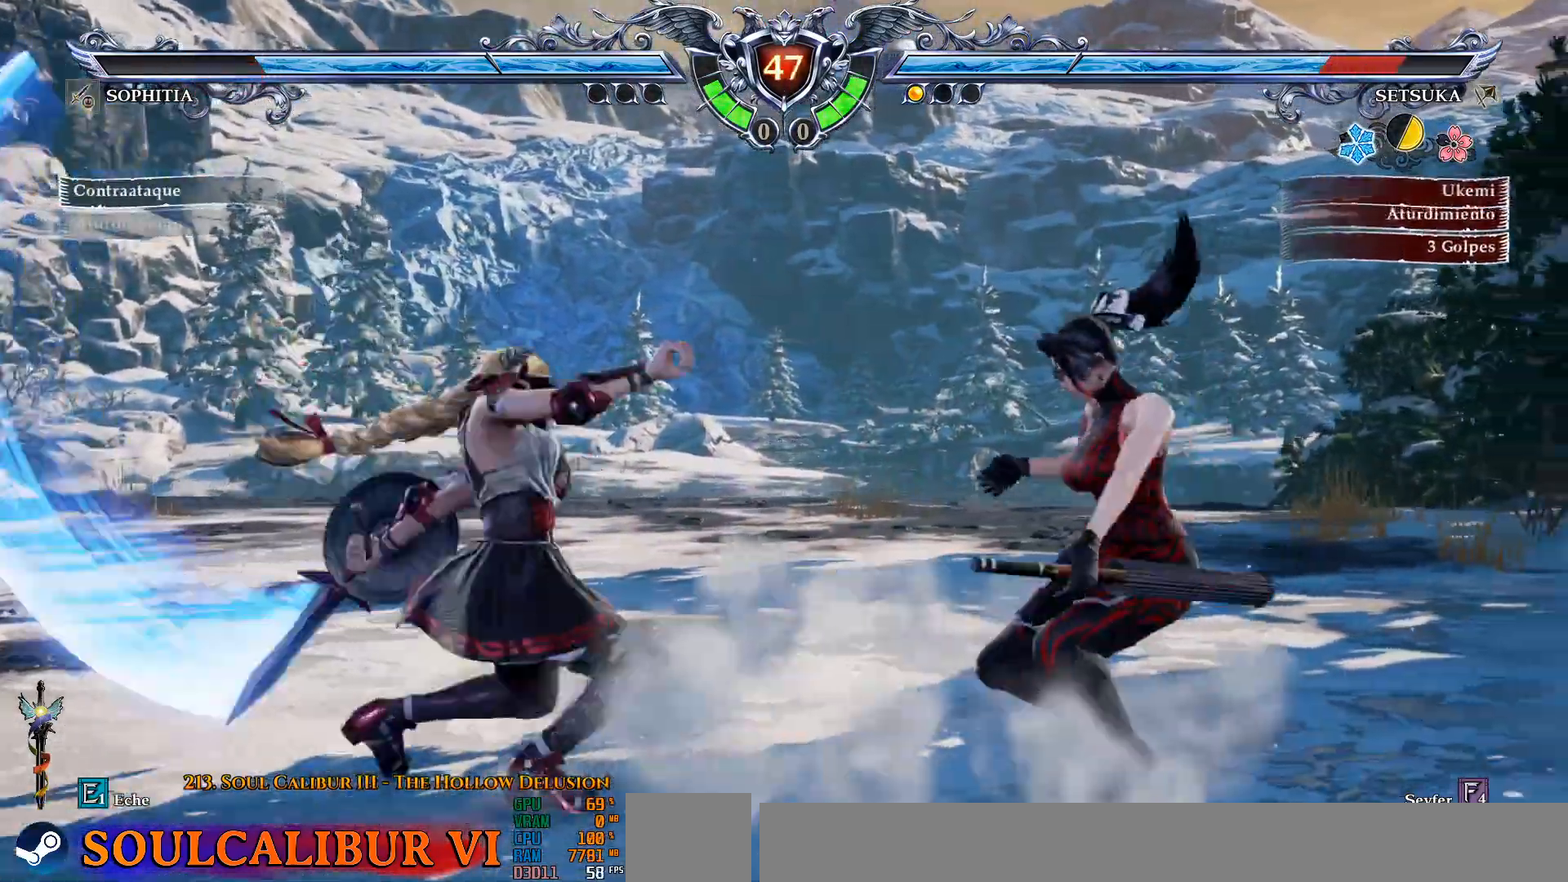
{"dt_ms": 500, "buttons": ["DPAD_RIGHT"], "left_stick": "center", "right_stick": "center", "events": [[250, "CROSS", "up"], [500, "DPAD_RIGHT", "down"]]}
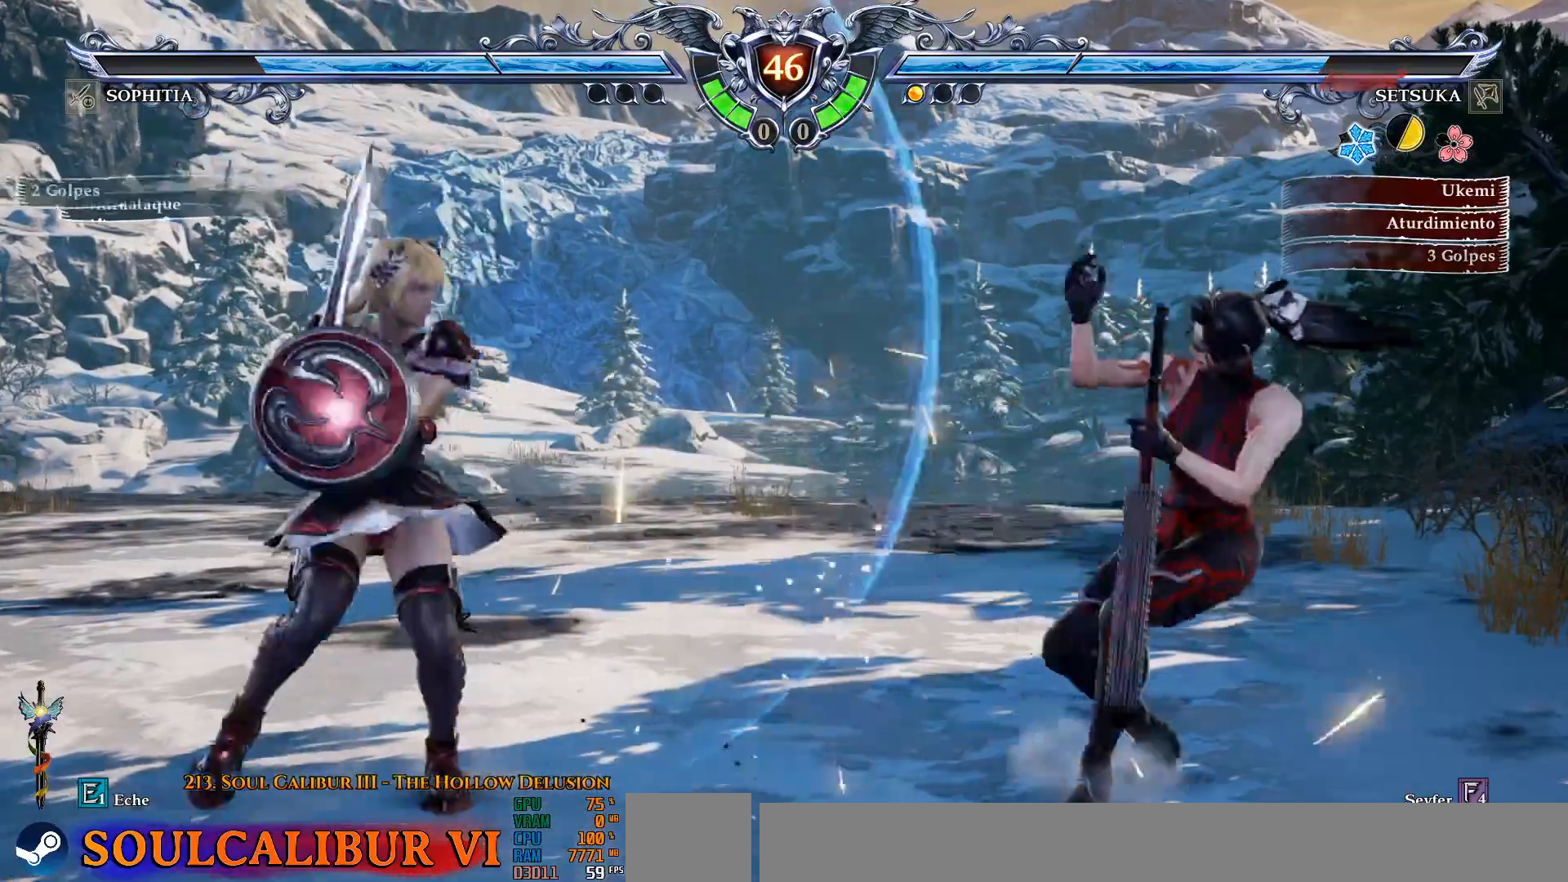
{"dt_ms": 500, "buttons": [], "left_stick": "center", "right_stick": "center", "events": [[150, "DPAD_RIGHT", "up"], [183, "DPAD_UP", "down"], [283, "DPAD_UP", "up"], [317, "TRIANGLE", "down"], [350, "SQUARE", "down"], [350, "TRIANGLE", "up"], [367, "SQUARE", "up"]]}
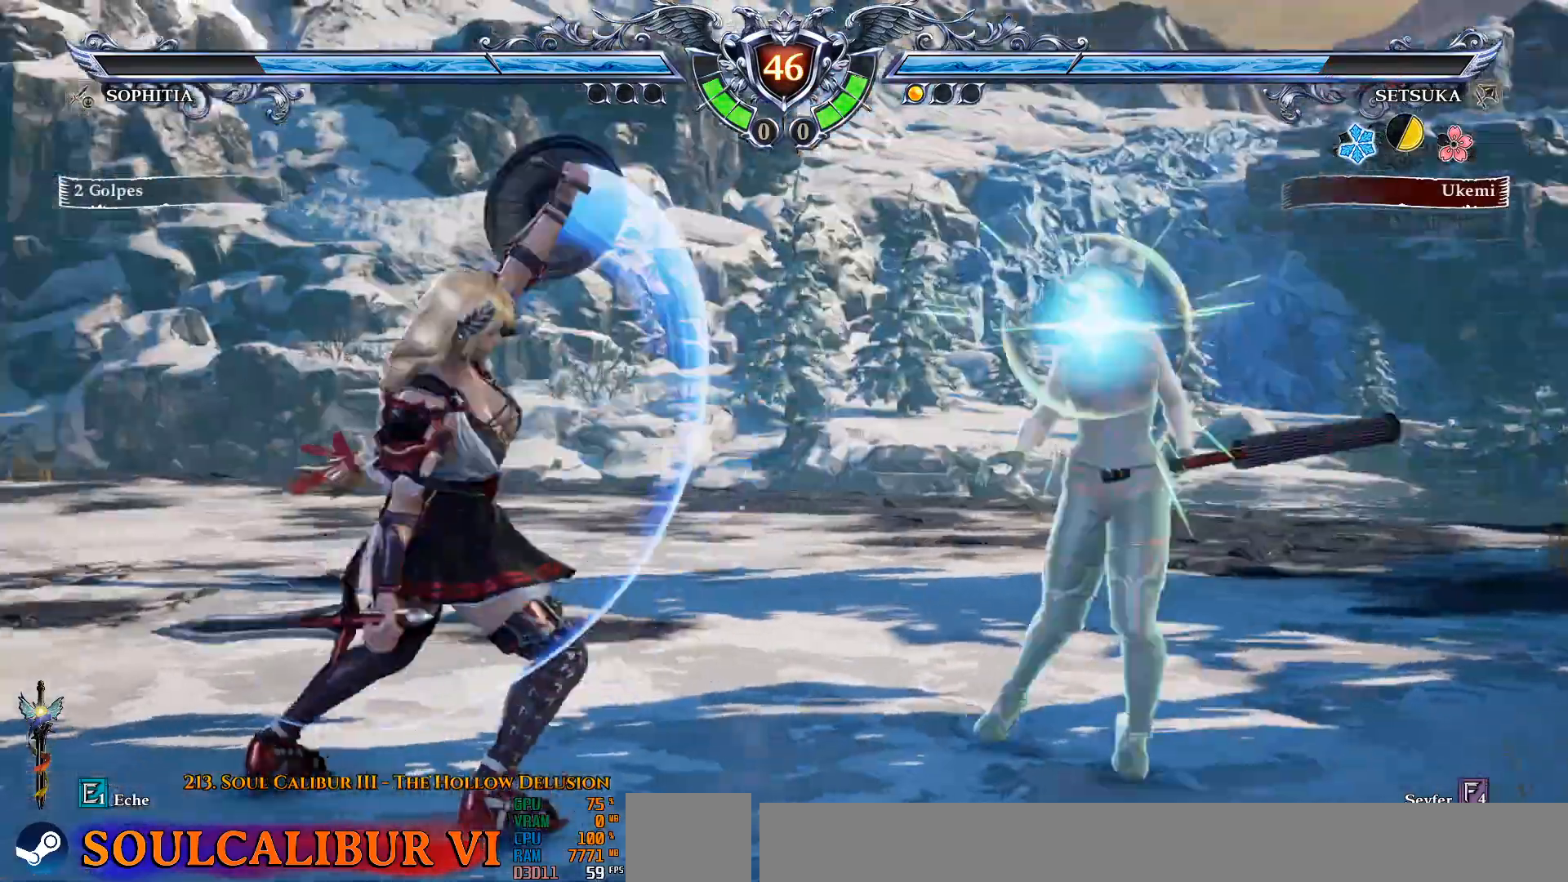
{"dt_ms": 500, "buttons": [], "left_stick": "center", "right_stick": "center", "events": [[150, "CROSS", "down"], [217, "CROSS", "up"]]}
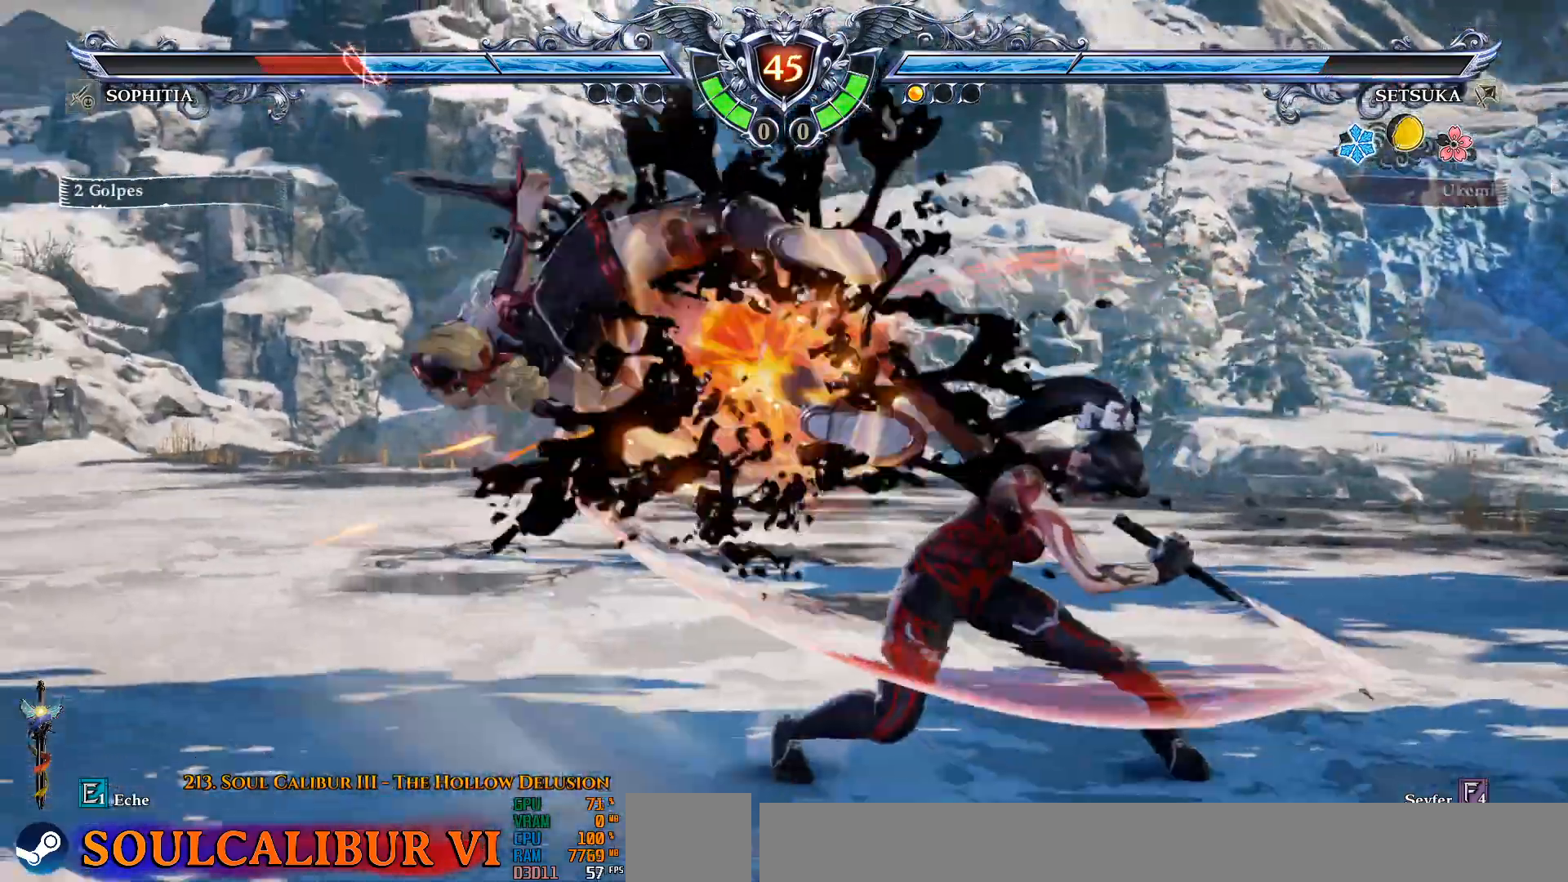
{"dt_ms": 500, "buttons": ["DPAD_DOWN"], "left_stick": "center", "right_stick": "center", "events": [[167, "DPAD_DOWN", "down"], [167, "DPAD_LEFT", "down"], [217, "DPAD_DOWN", "up"], [333, "DPAD_DOWN", "down"], [333, "DPAD_LEFT", "up"], [383, "R2", "down"], [483, "R2", "up"]]}
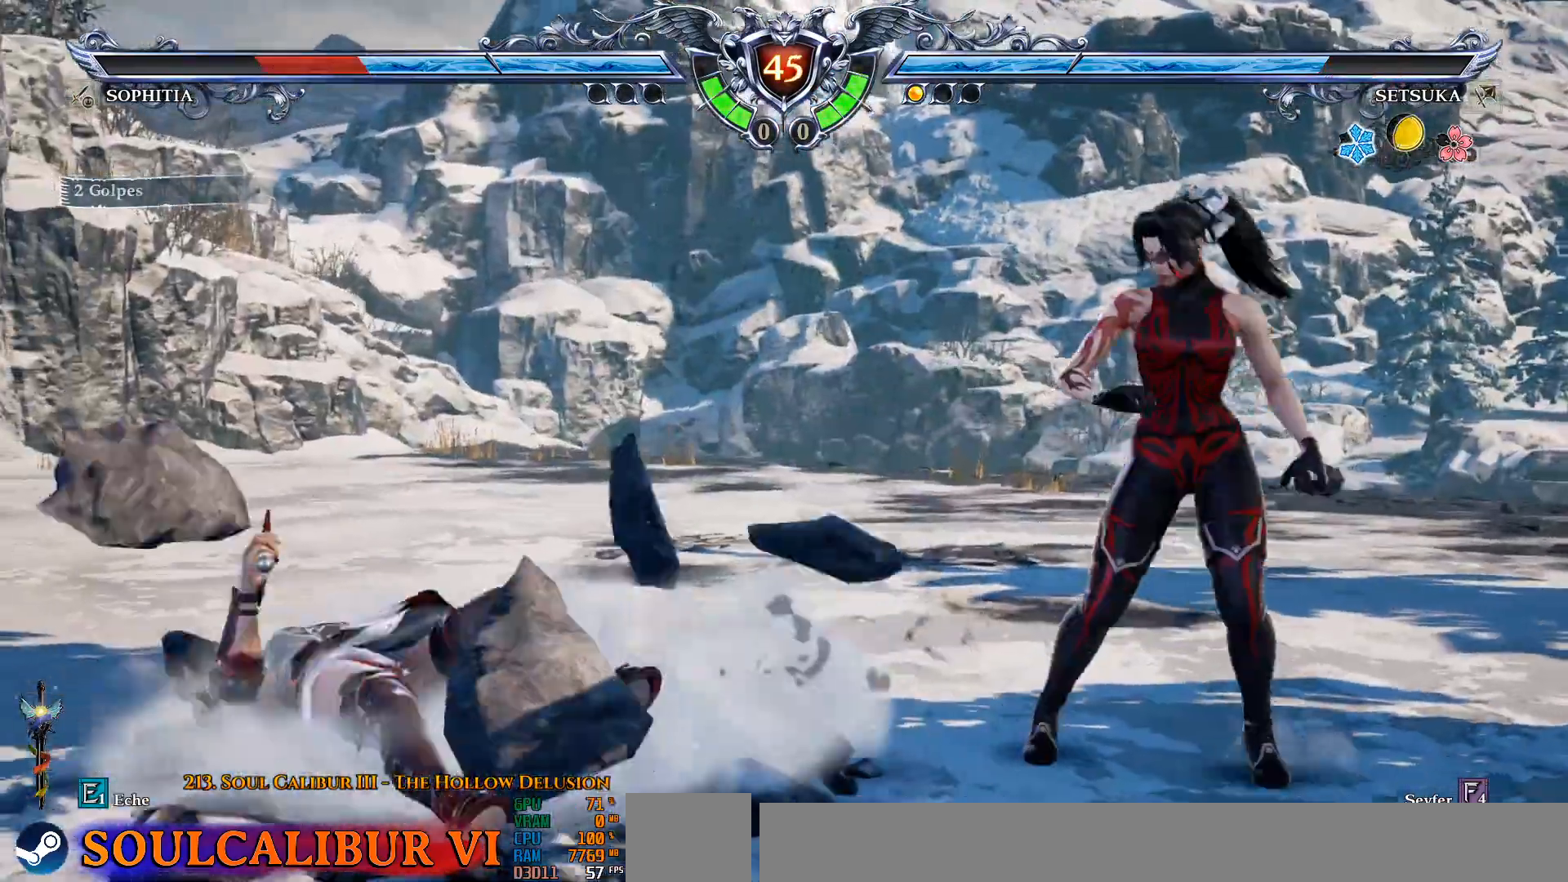
{"dt_ms": 500, "buttons": ["CROSS"], "left_stick": "center", "right_stick": "center", "events": [[17, "DPAD_DOWN", "up"], [500, "CROSS", "down"]]}
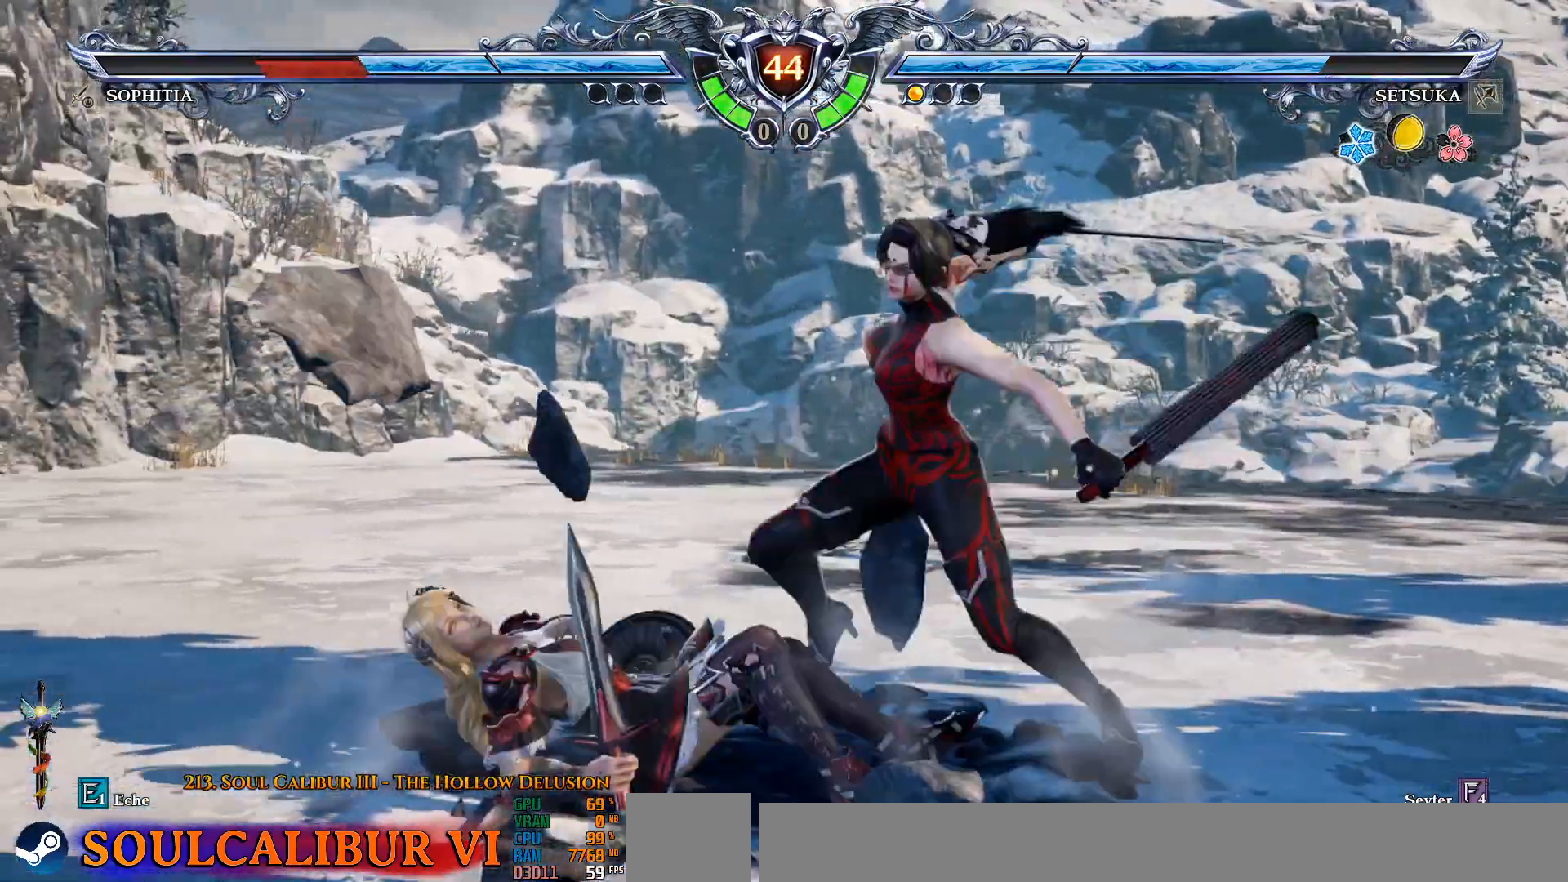
{"dt_ms": 500, "buttons": [], "left_stick": "center", "right_stick": "center", "events": [[83, "CROSS", "up"]]}
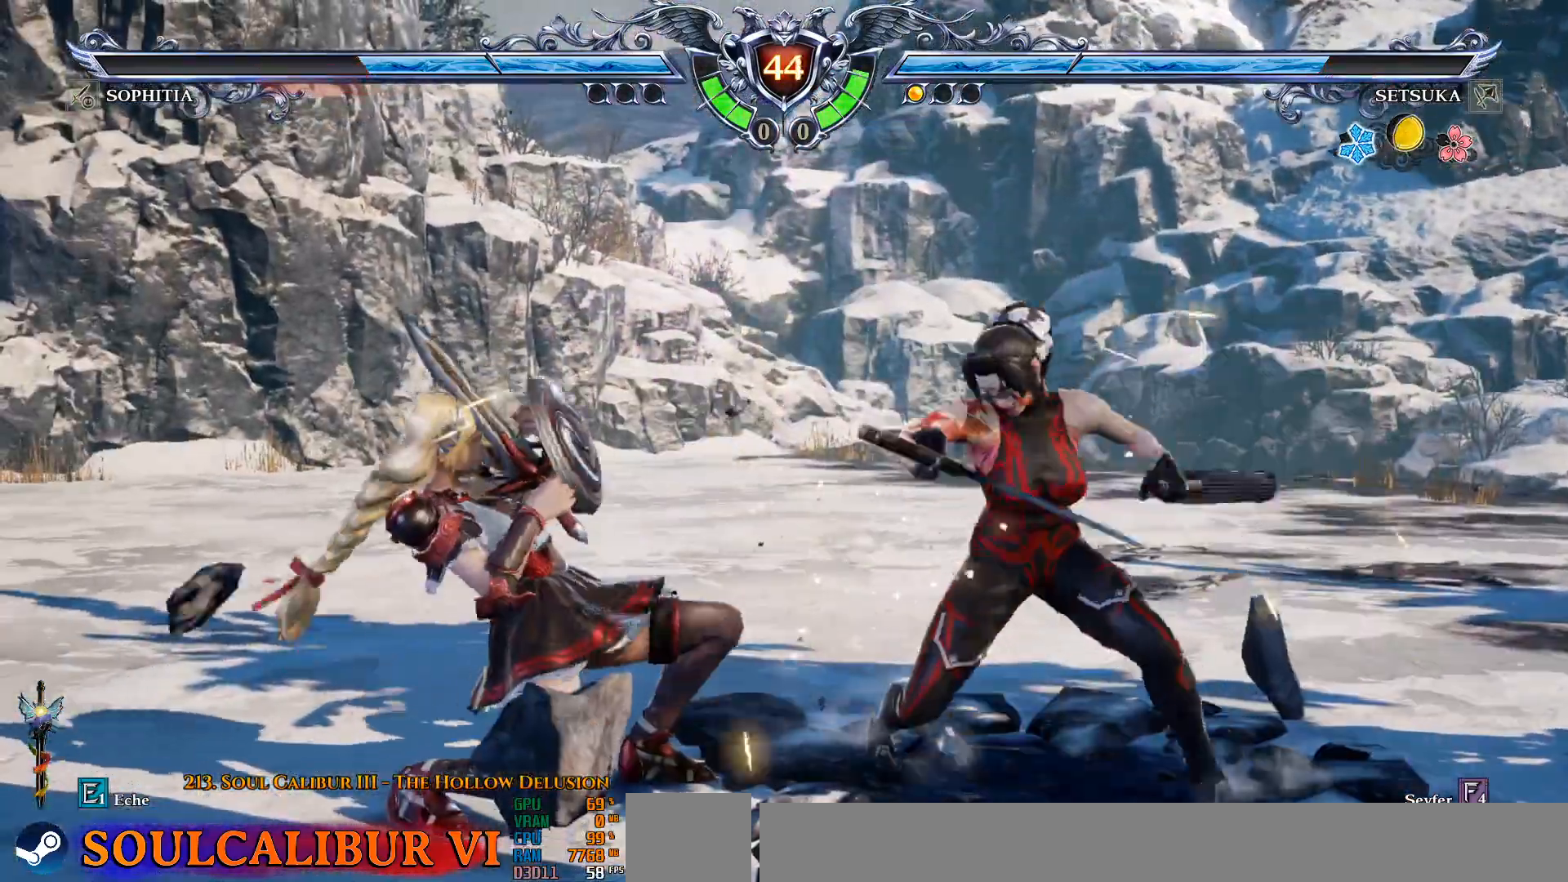
{"dt_ms": 500, "buttons": [], "left_stick": "center", "right_stick": "center", "events": [[67, "SQUARE", "down"], [150, "SQUARE", "up"], [233, "SQUARE", "down"], [283, "SQUARE", "up"]]}
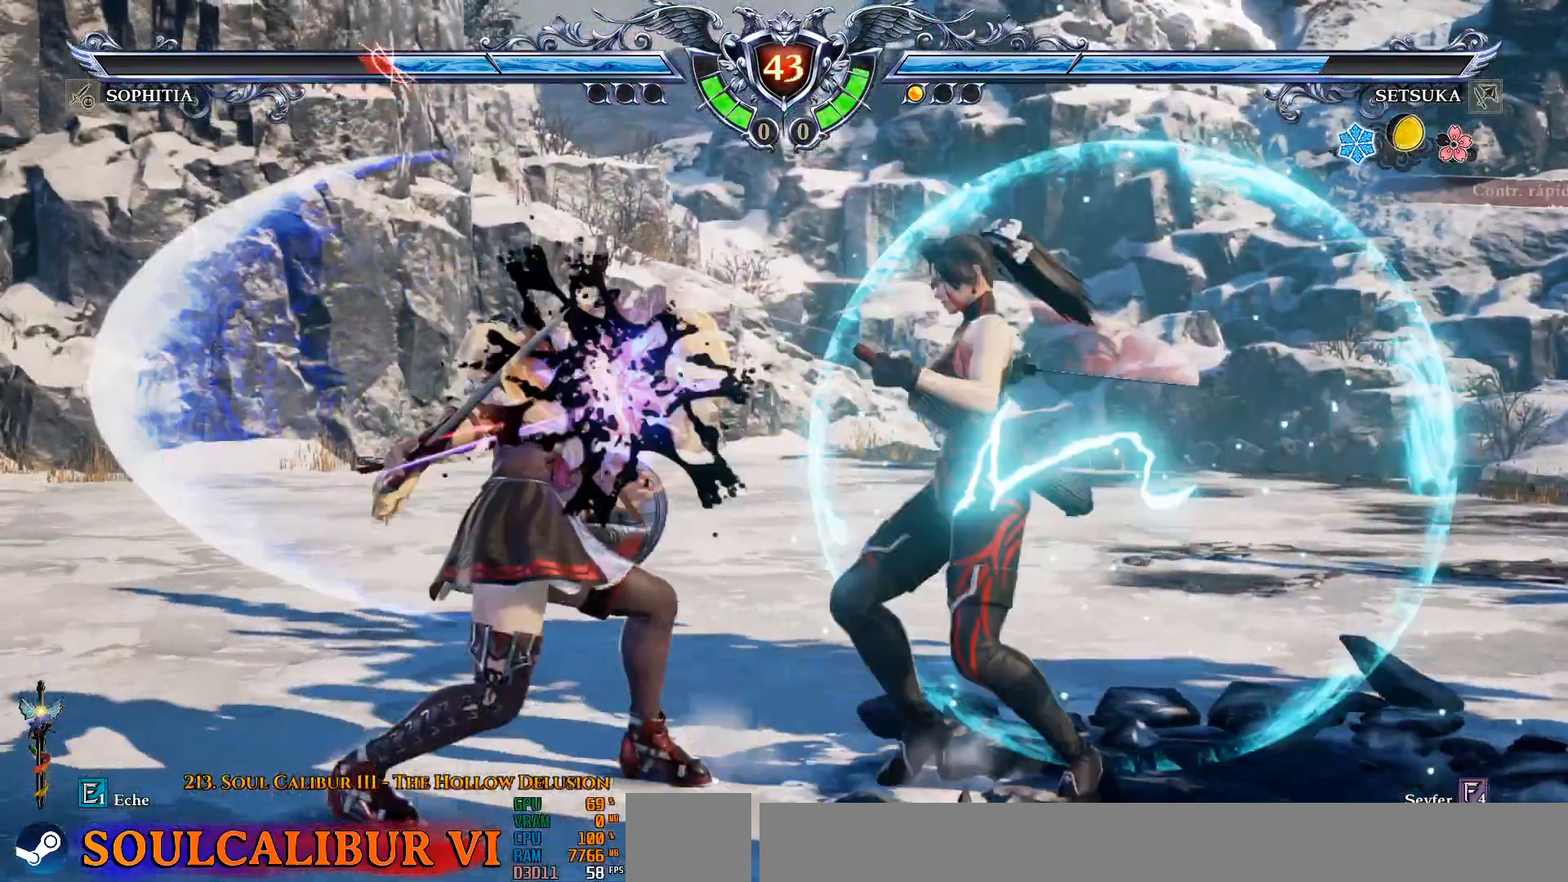
{"dt_ms": 500, "buttons": ["DPAD_LEFT"], "left_stick": "center", "right_stick": "center", "events": [[500, "DPAD_LEFT", "down"]]}
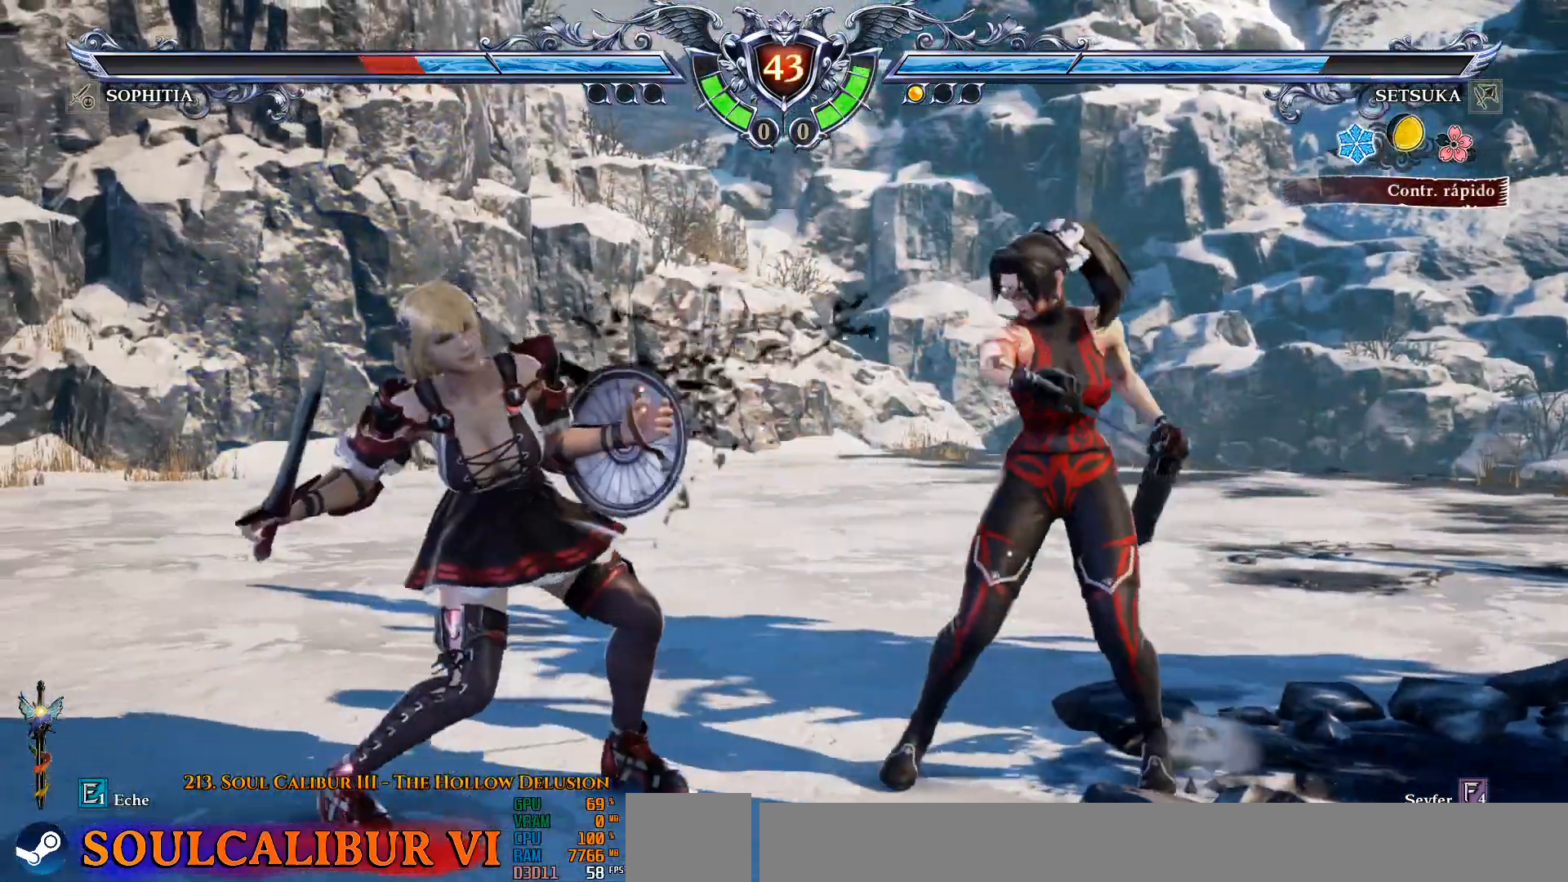
{"dt_ms": 500, "buttons": ["CROSS"], "left_stick": "center", "right_stick": "center", "events": [[50, "TRIANGLE", "down"], [150, "TRIANGLE", "up"], [267, "DPAD_LEFT", "up"], [283, "CROSS", "down"]]}
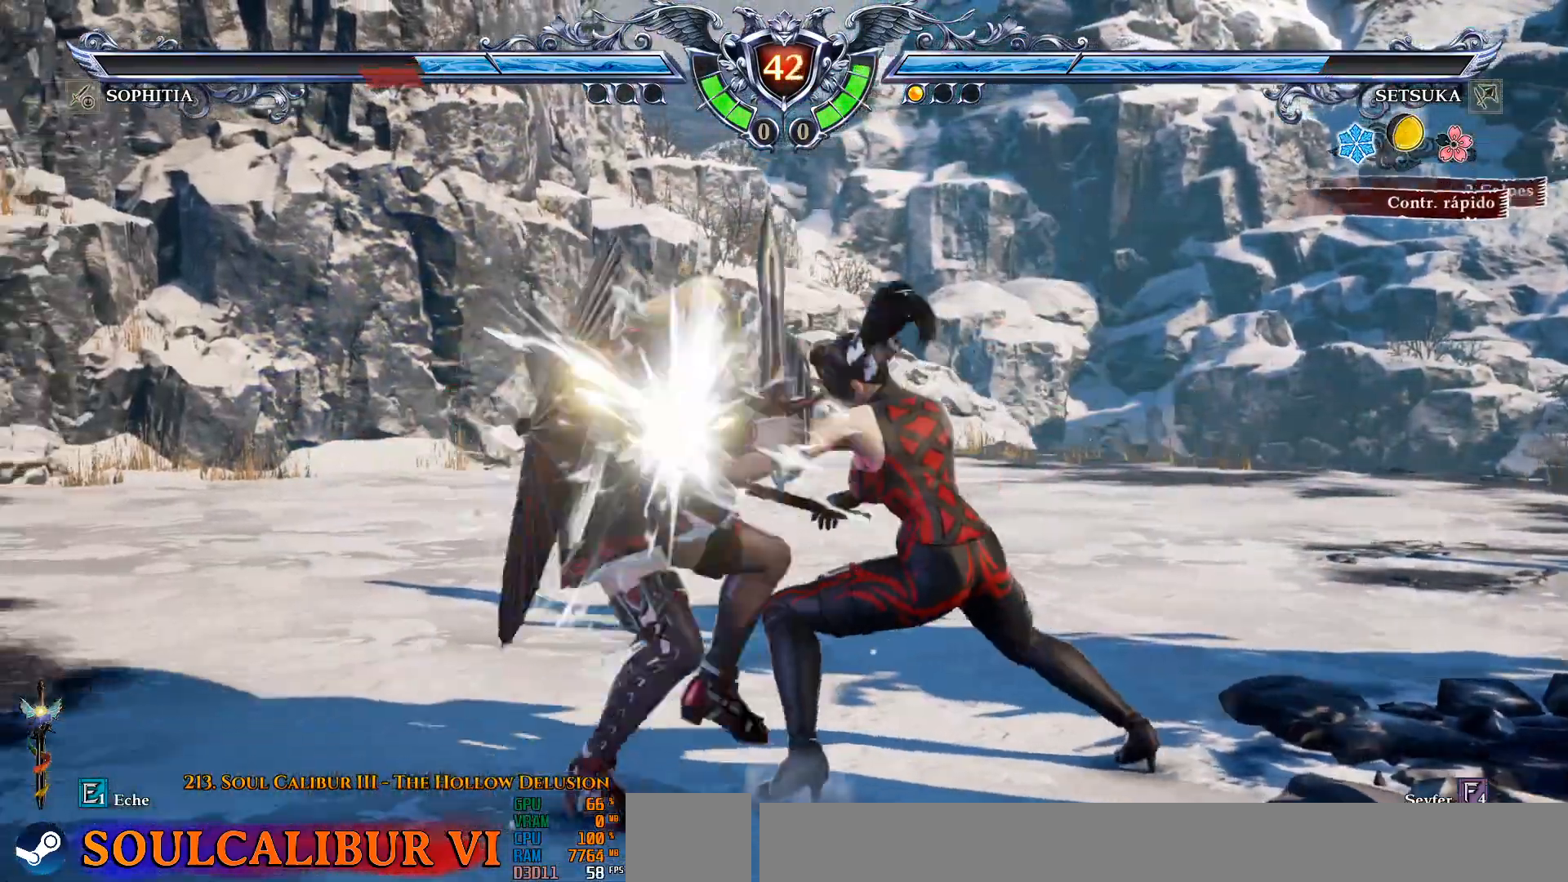
{"dt_ms": 500, "buttons": ["DPAD_UP"], "left_stick": "center", "right_stick": "center", "events": [[117, "CROSS", "up"], [433, "DPAD_UP", "down"]]}
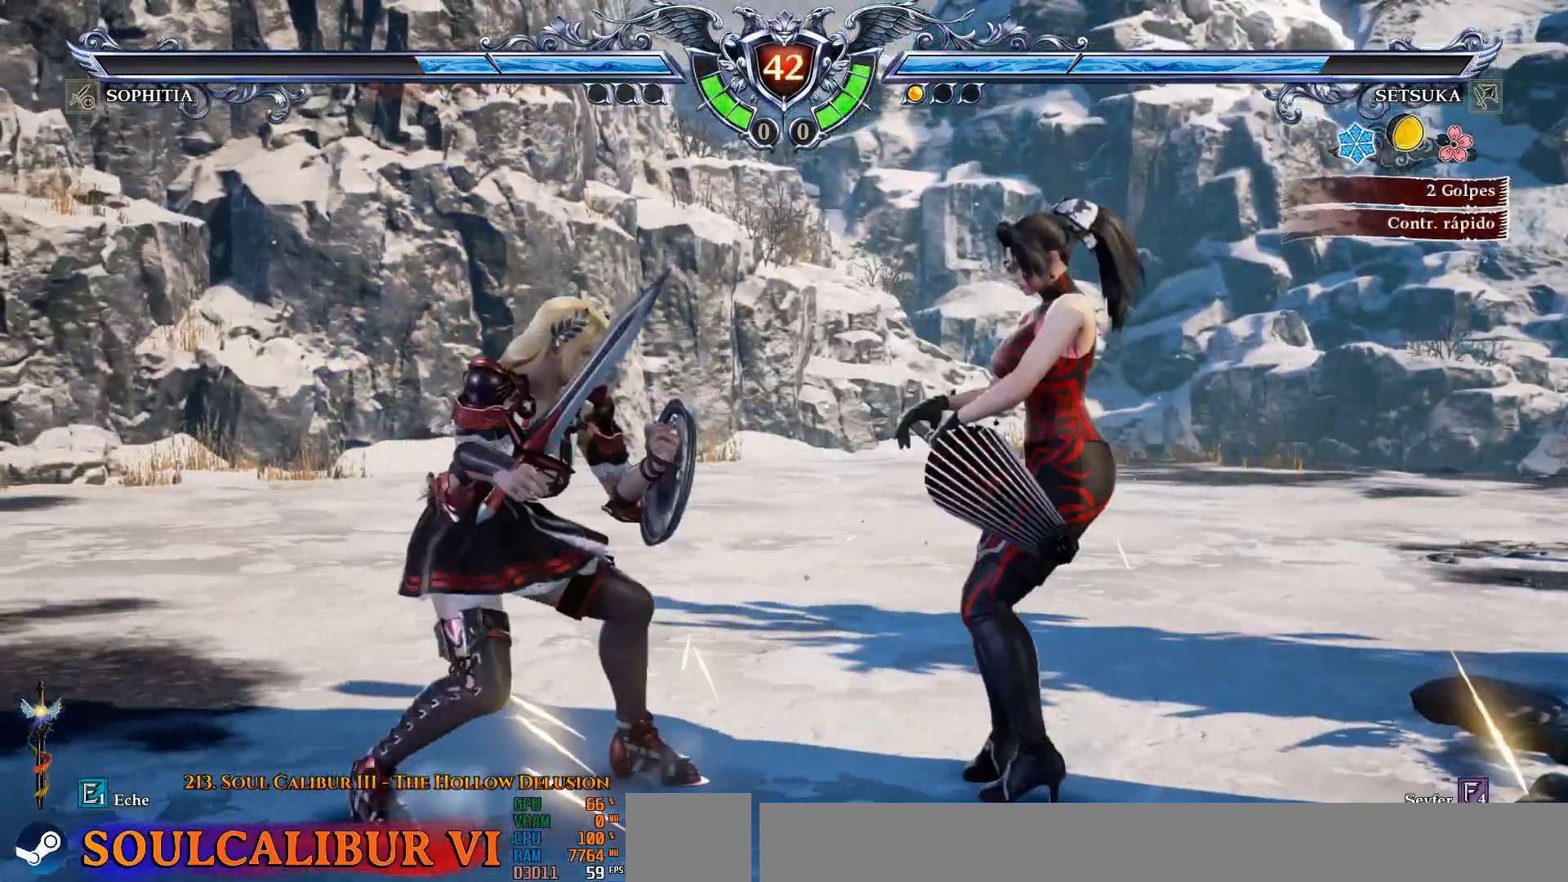
{"dt_ms": 500, "buttons": ["L2"], "left_stick": "center", "right_stick": "center", "events": [[17, "DPAD_UP", "up"], [167, "SQUARE", "down"], [183, "CROSS", "down"], [183, "SQUARE", "up"], [200, "CROSS", "up"], [200, "L2", "down"]]}
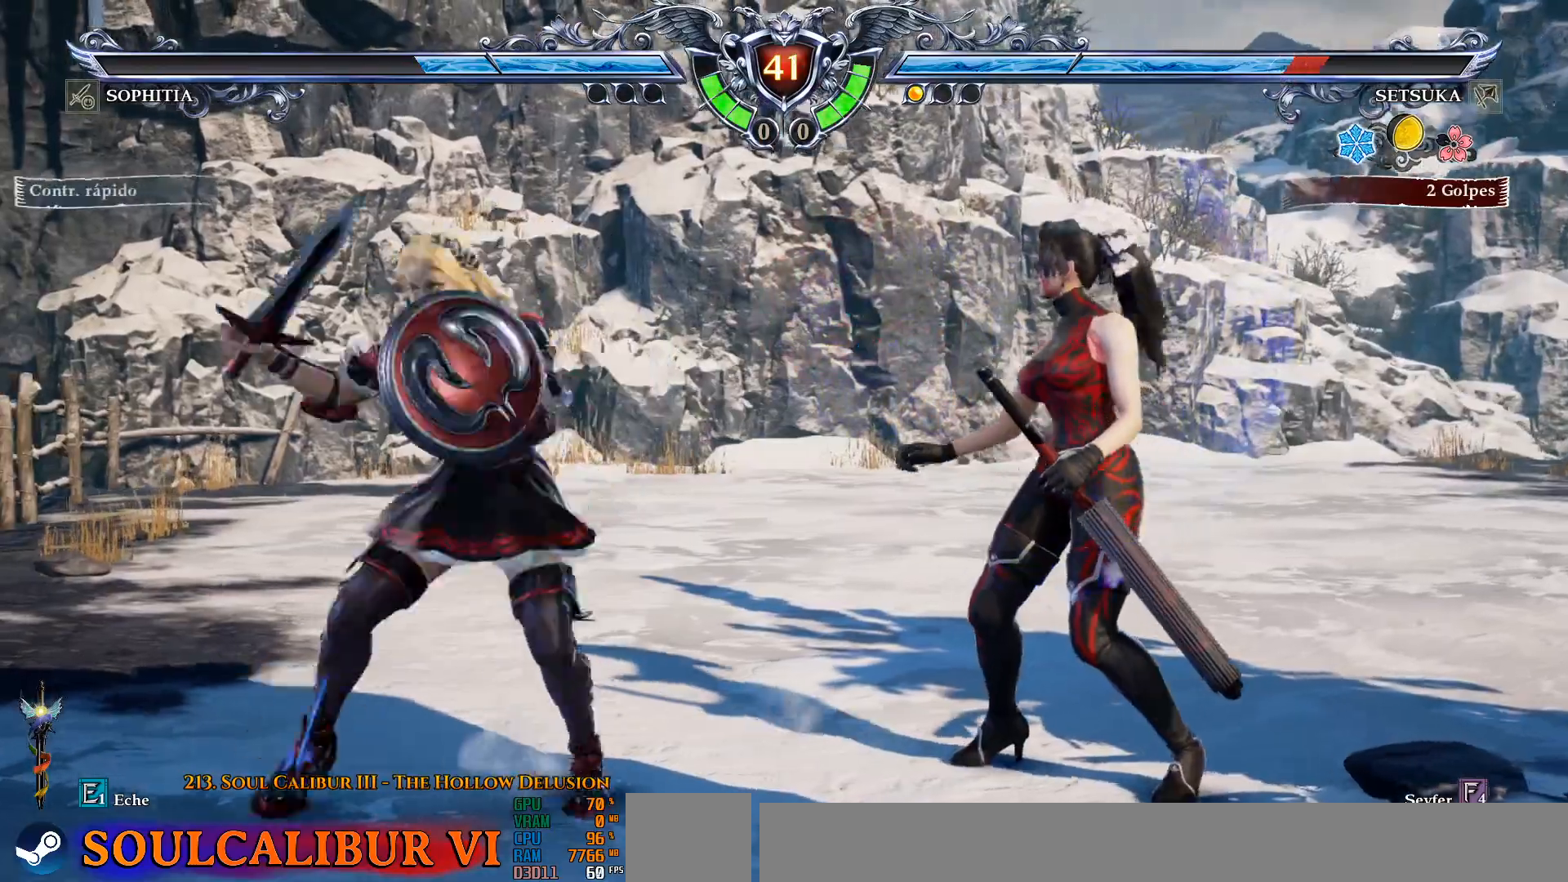
{"dt_ms": 500, "buttons": ["DPAD_RIGHT"], "left_stick": "center", "right_stick": "center", "events": [[17, "L2", "up"], [83, "CROSS", "down"], [300, "CROSS", "up"], [500, "DPAD_RIGHT", "down"]]}
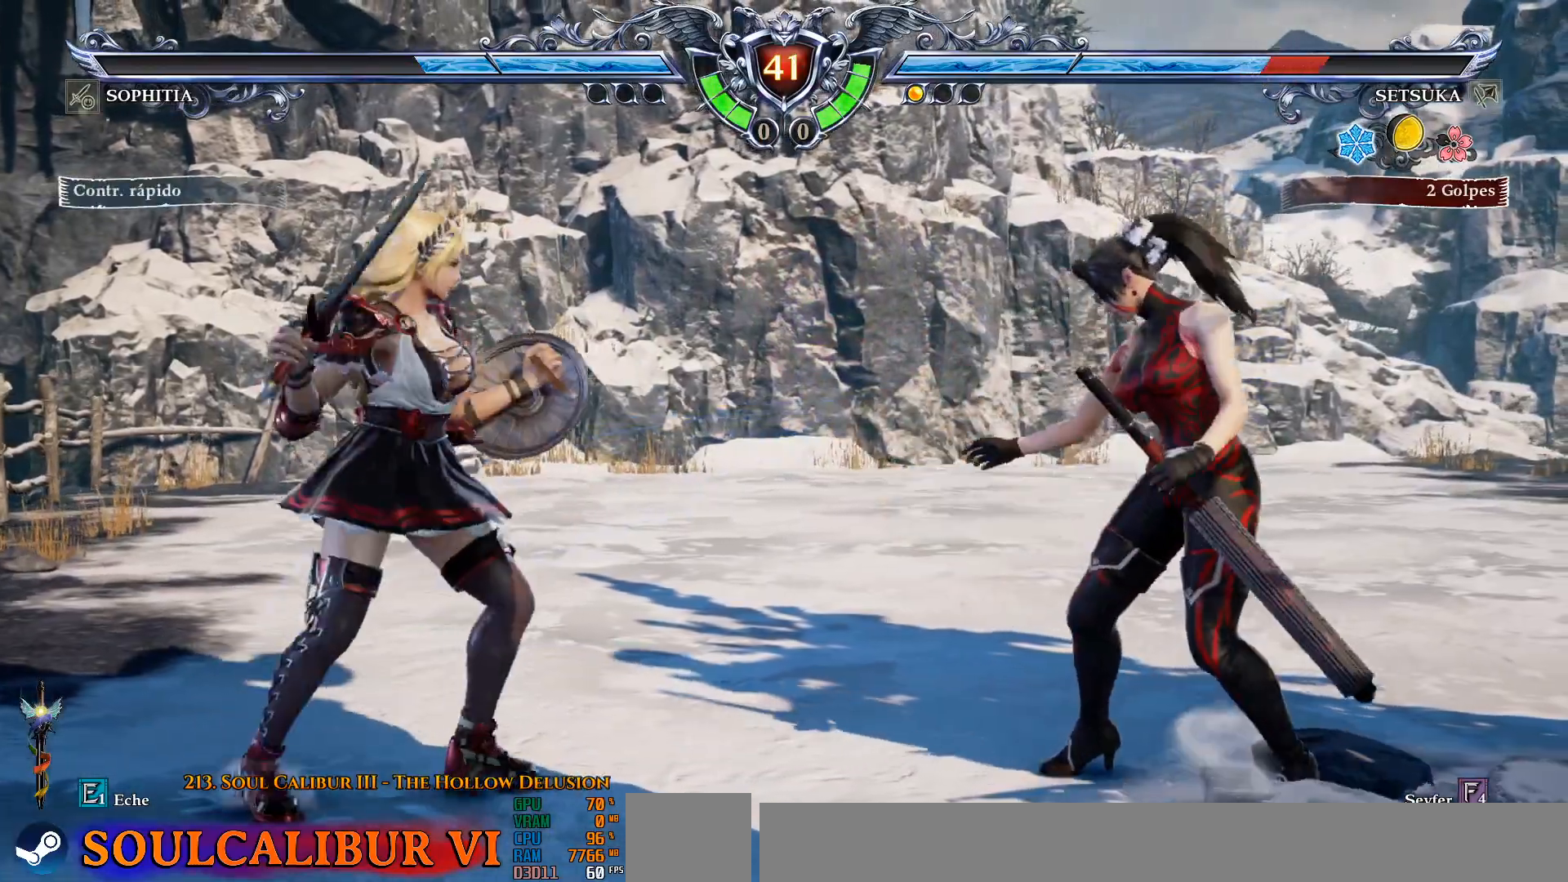
{"dt_ms": 500, "buttons": ["CROSS"], "left_stick": "center", "right_stick": "center", "events": [[83, "DPAD_RIGHT", "up"], [183, "DPAD_UP", "down"], [267, "DPAD_UP", "up"], [417, "CROSS", "down"]]}
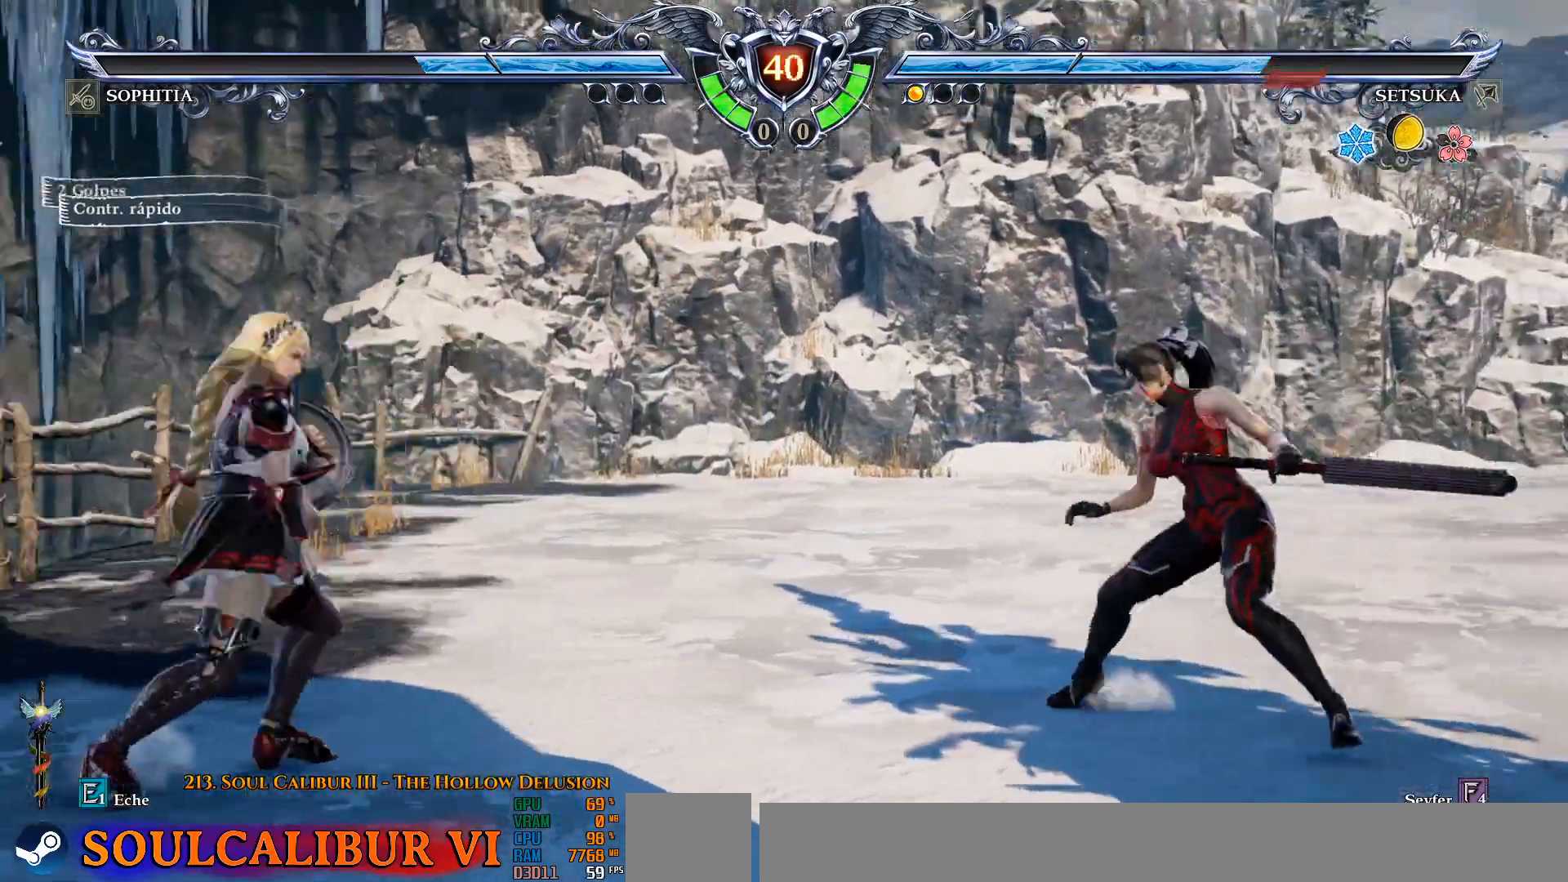
{"dt_ms": 500, "buttons": ["CROSS", "DPAD_LEFT"], "left_stick": "center", "right_stick": "center", "events": [[133, "CROSS", "up"], [167, "DPAD_LEFT", "down"], [333, "CROSS", "down"]]}